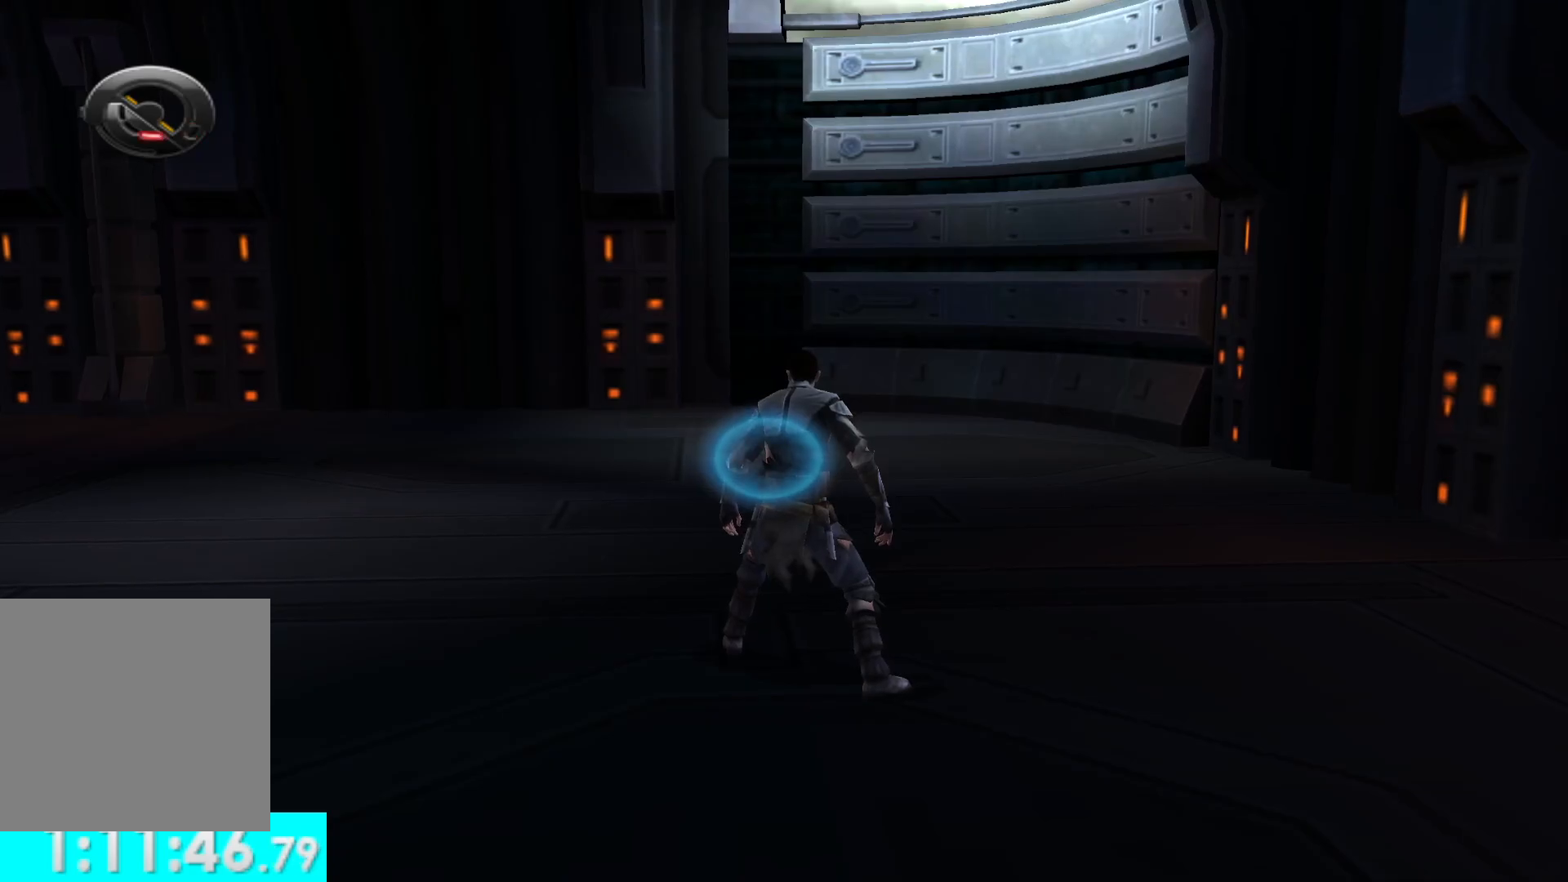
Gameplay with a controller (Xbox layout); each line is a JSON object with the inputs held at the frame after it. "button_events" lists button changes between this image and that frame as [ms after this image, input, new state], when the widget could be followed in between (sticks are given only as held states).
{"buttons": [], "left_stick": "up-left", "right_stick": "center", "button_events": []}
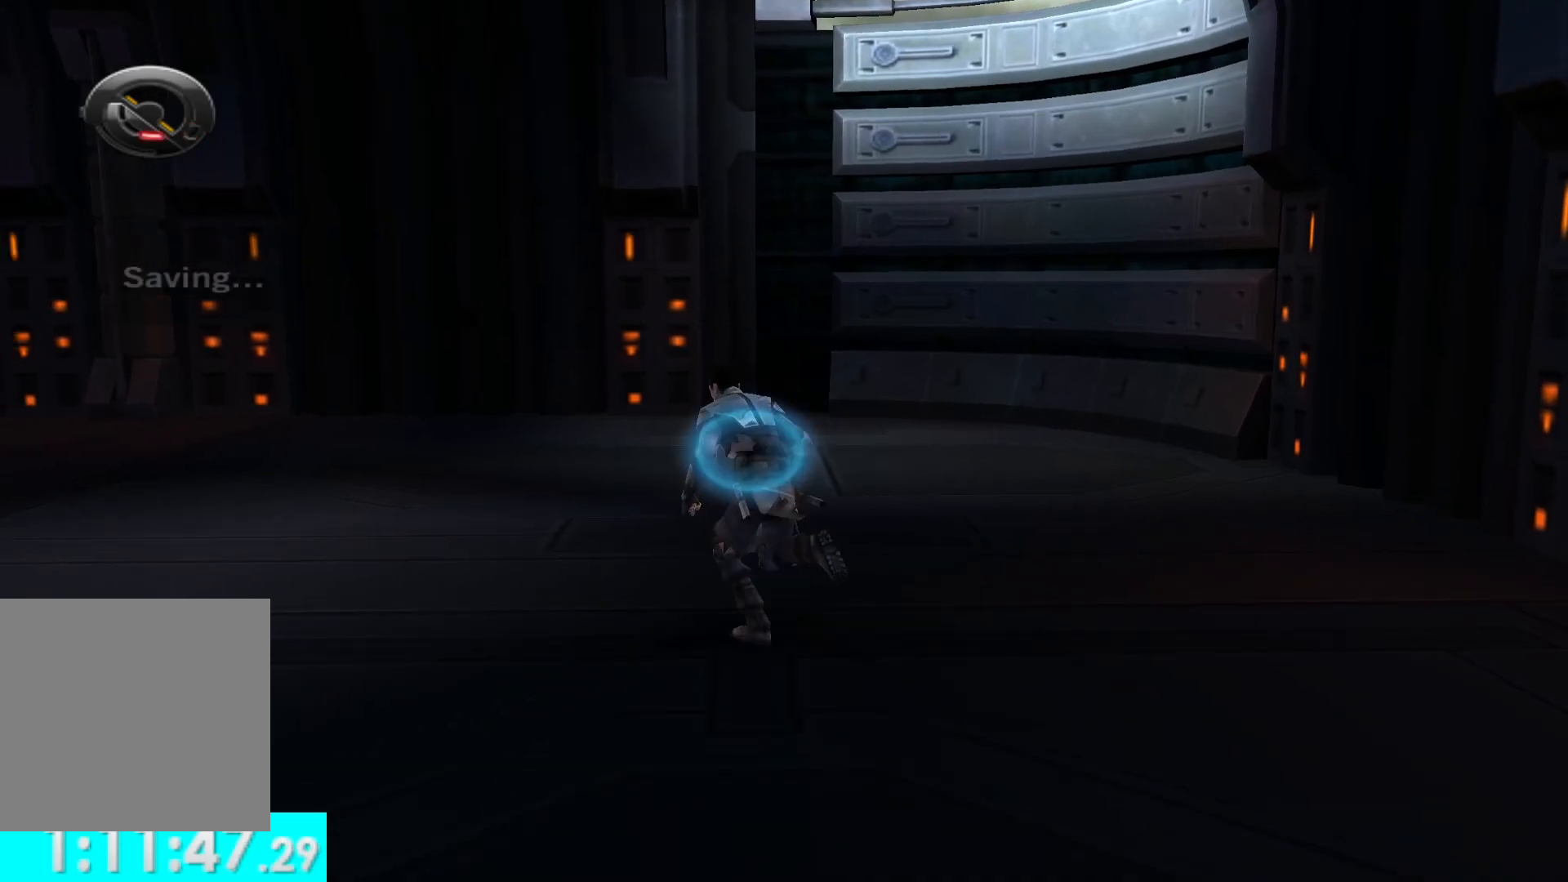
{"buttons": [], "left_stick": "up", "right_stick": "center", "button_events": [[217, "L1", "down"], [350, "L1", "up"]]}
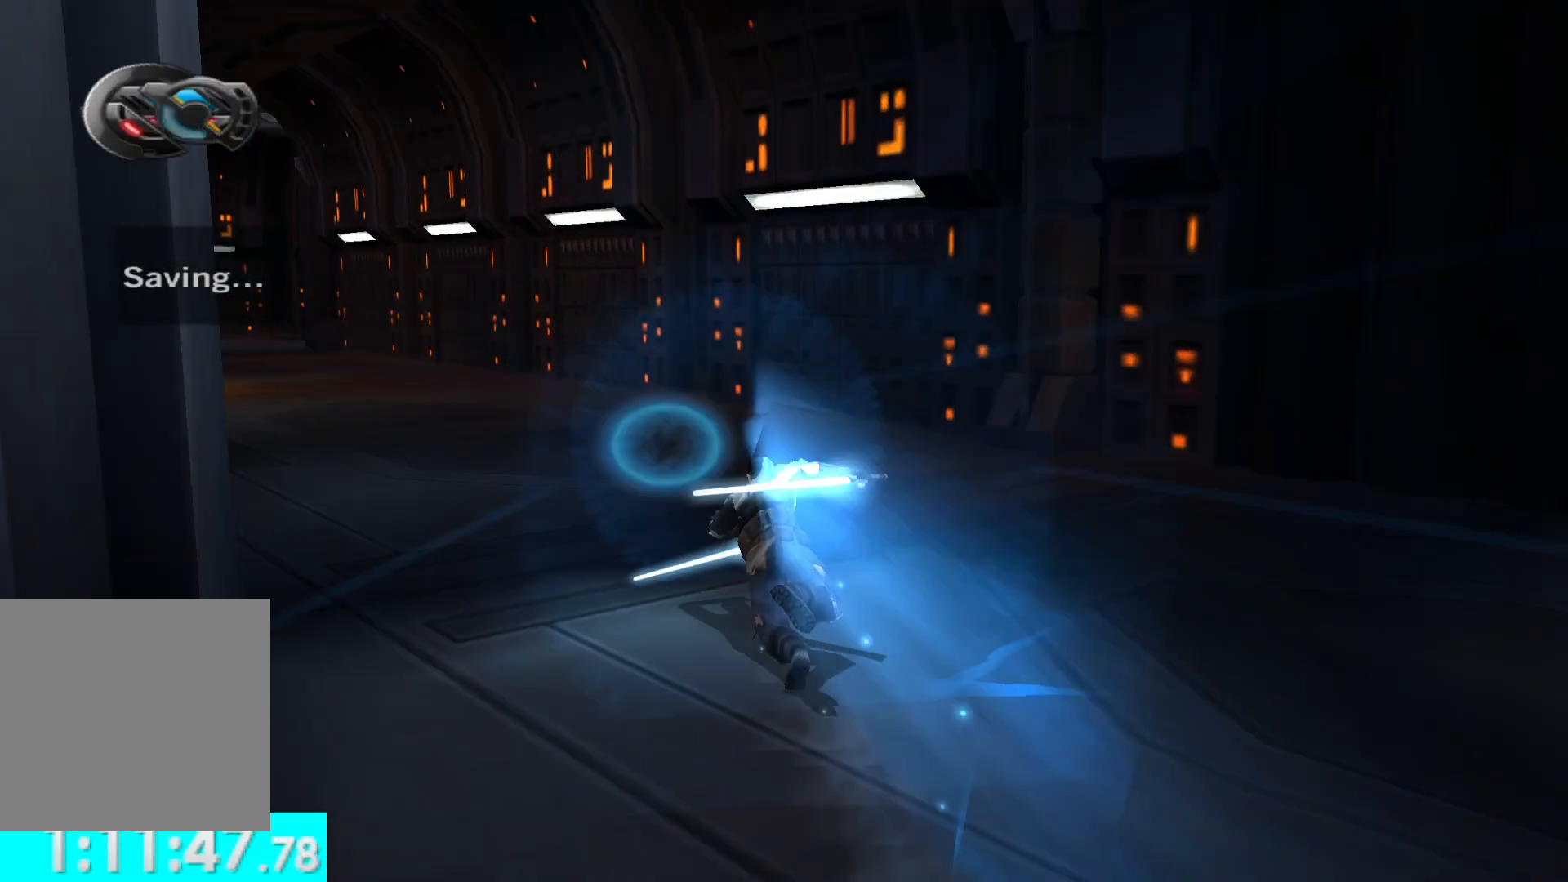
{"buttons": [], "left_stick": "up", "right_stick": "center", "button_events": [[250, "L1", "down"], [400, "L1", "up"]]}
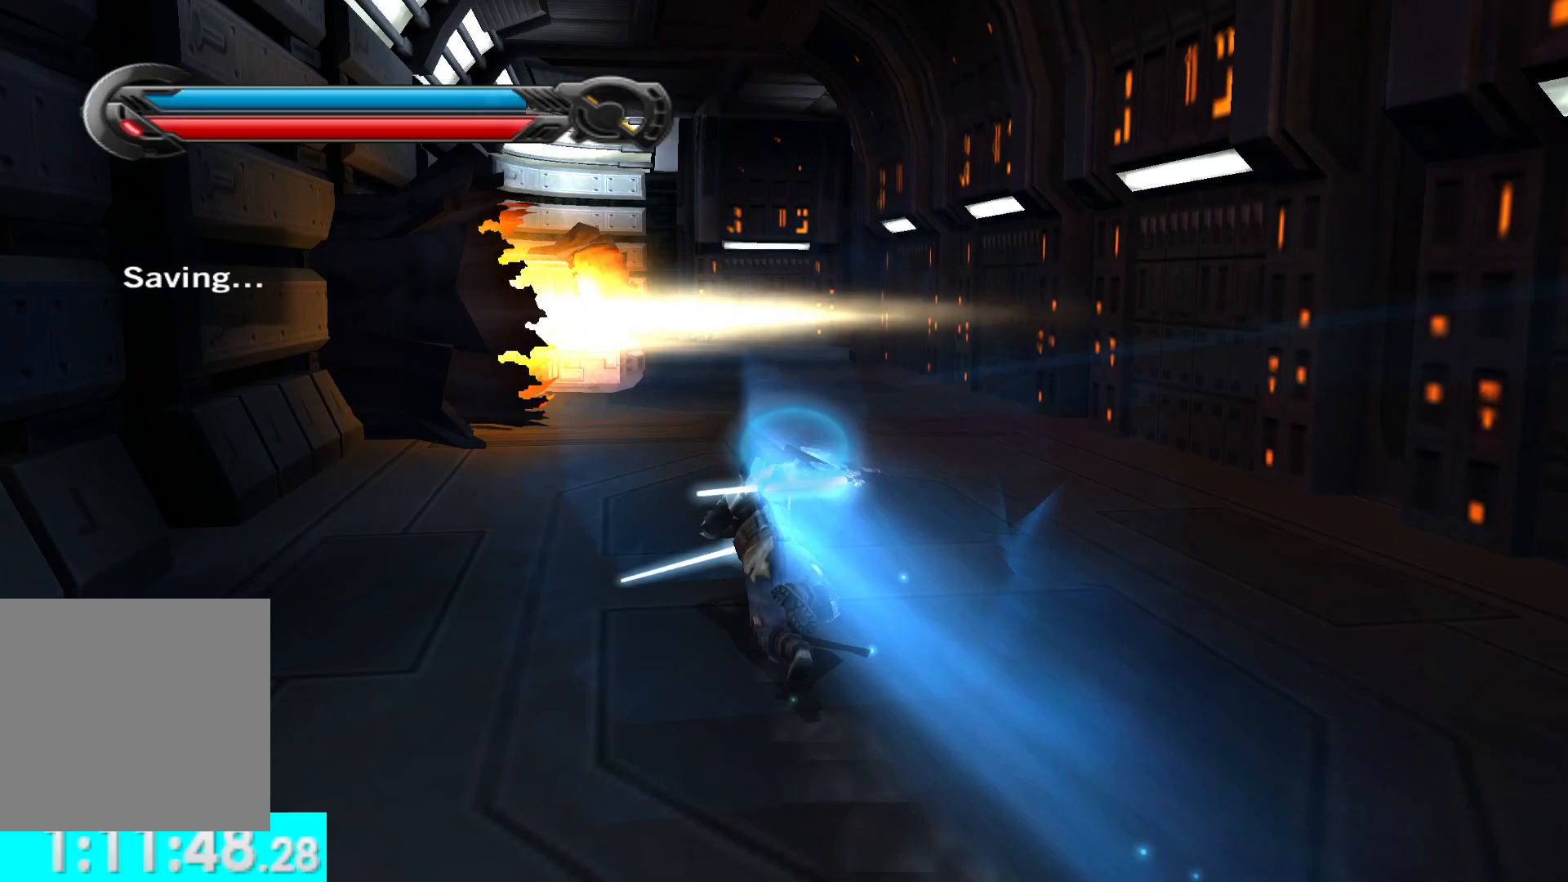
{"buttons": [], "left_stick": "up", "right_stick": "center", "button_events": [[83, "A", "down"], [200, "A", "up"], [350, "A", "down"], [500, "A", "up"]]}
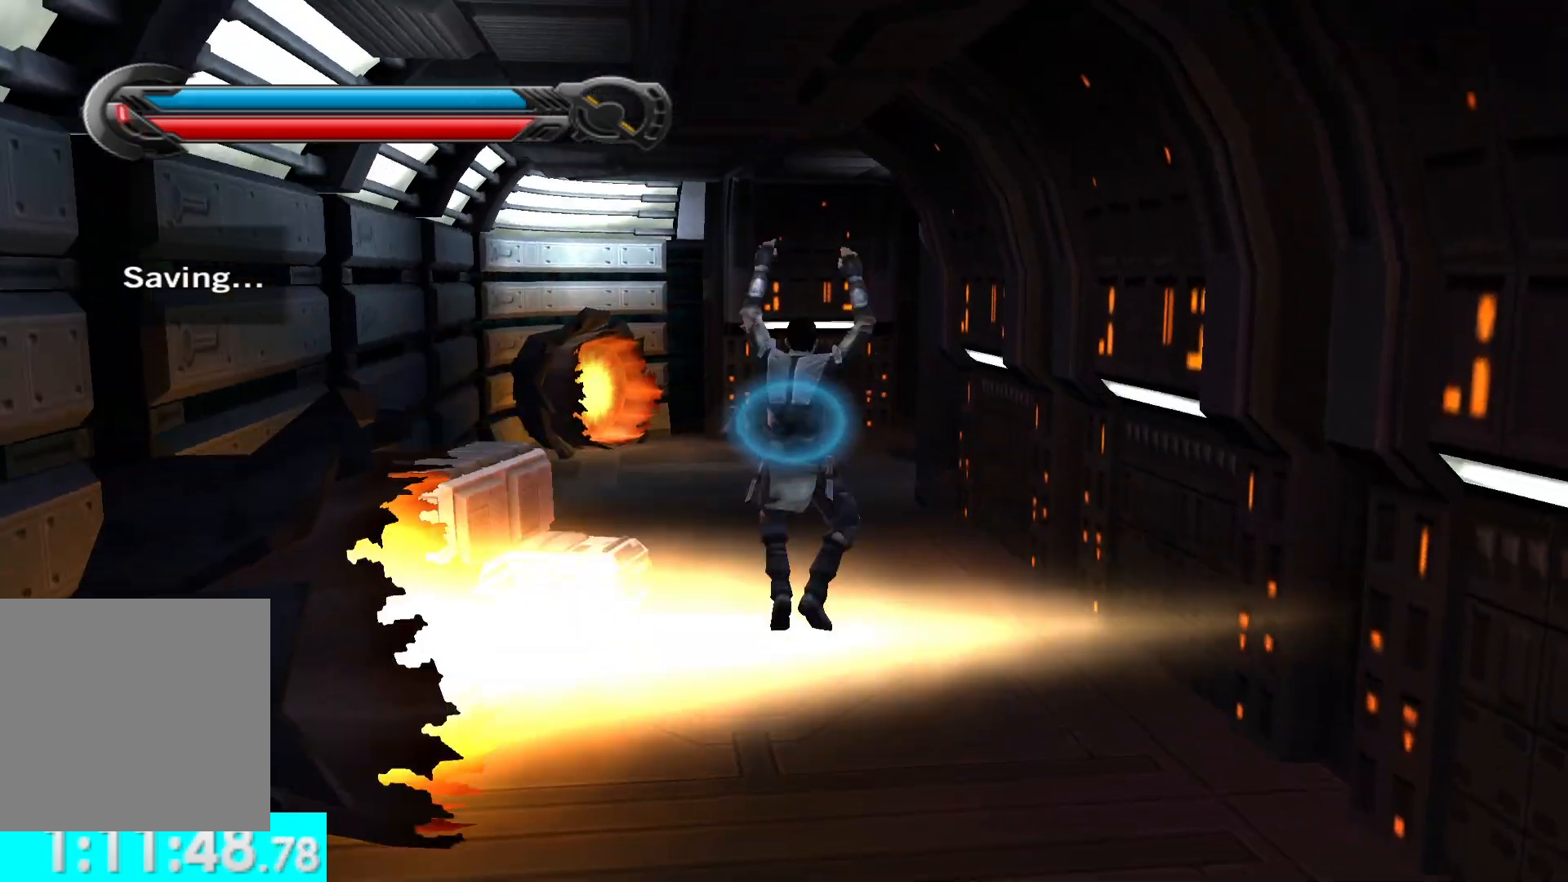
{"buttons": [], "left_stick": "up", "right_stick": "center", "button_events": [[167, "L1", "down"], [300, "L1", "up"]]}
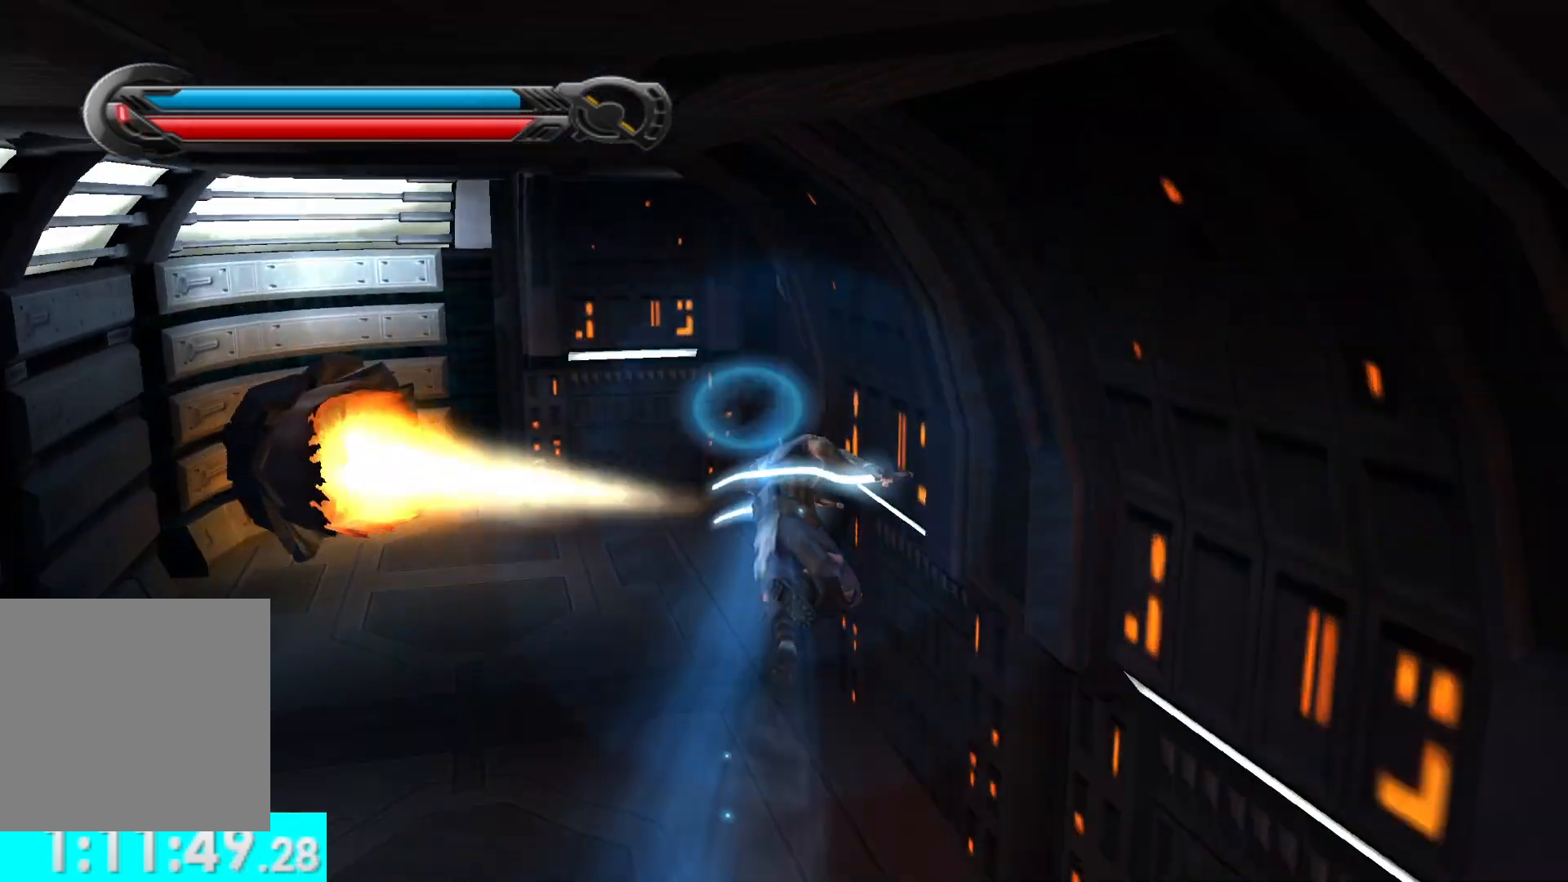
{"buttons": [], "left_stick": "up", "right_stick": "up-right", "button_events": []}
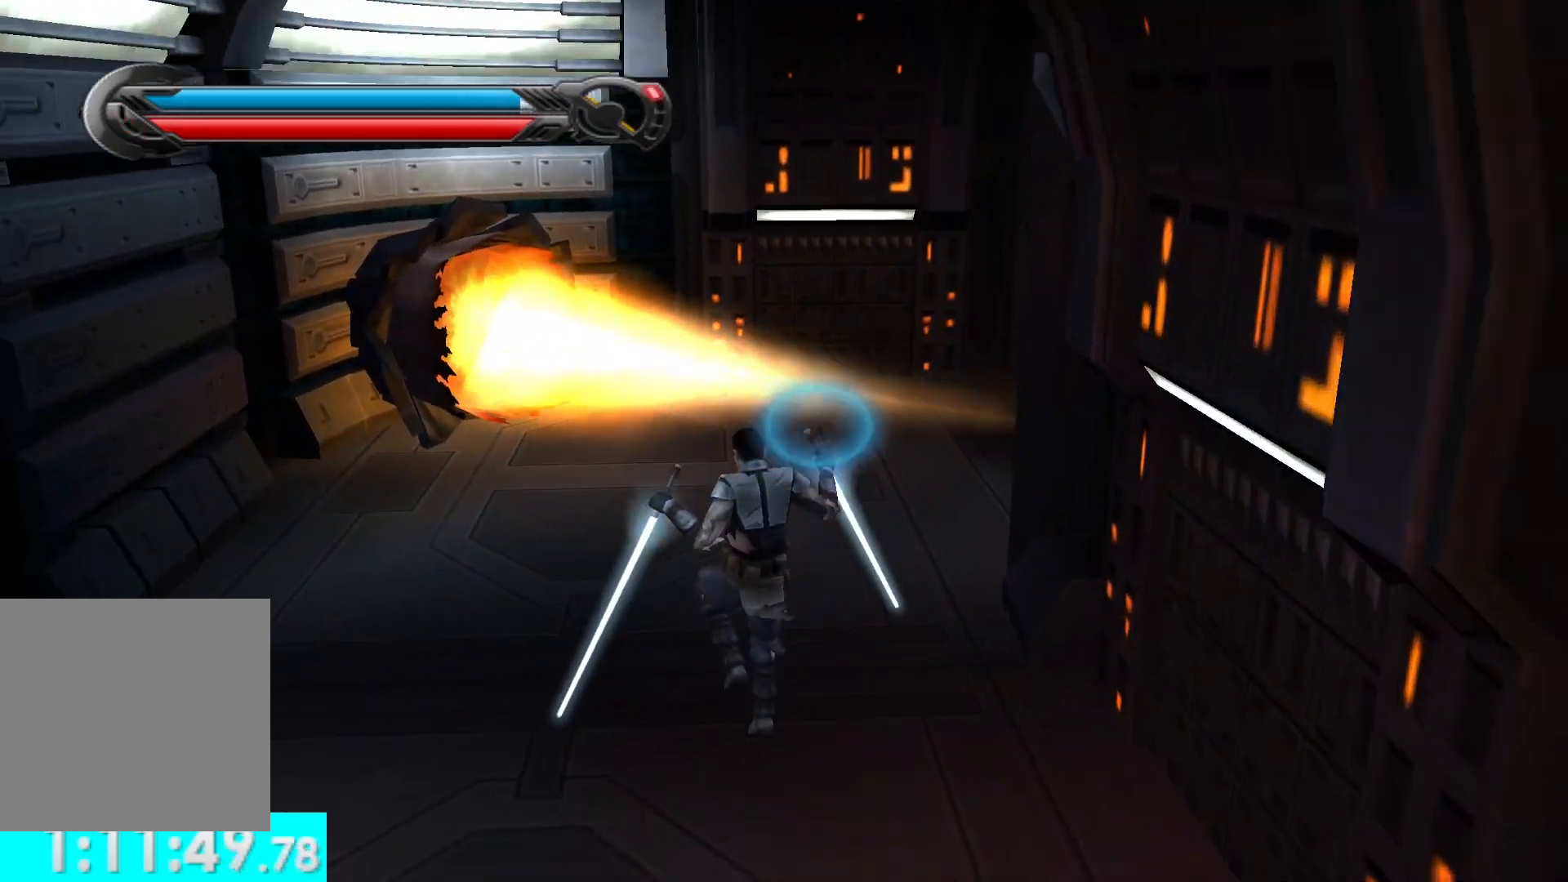
{"buttons": [], "left_stick": "up", "right_stick": "up-right", "button_events": [[383, "A", "down"], [500, "A", "up"]]}
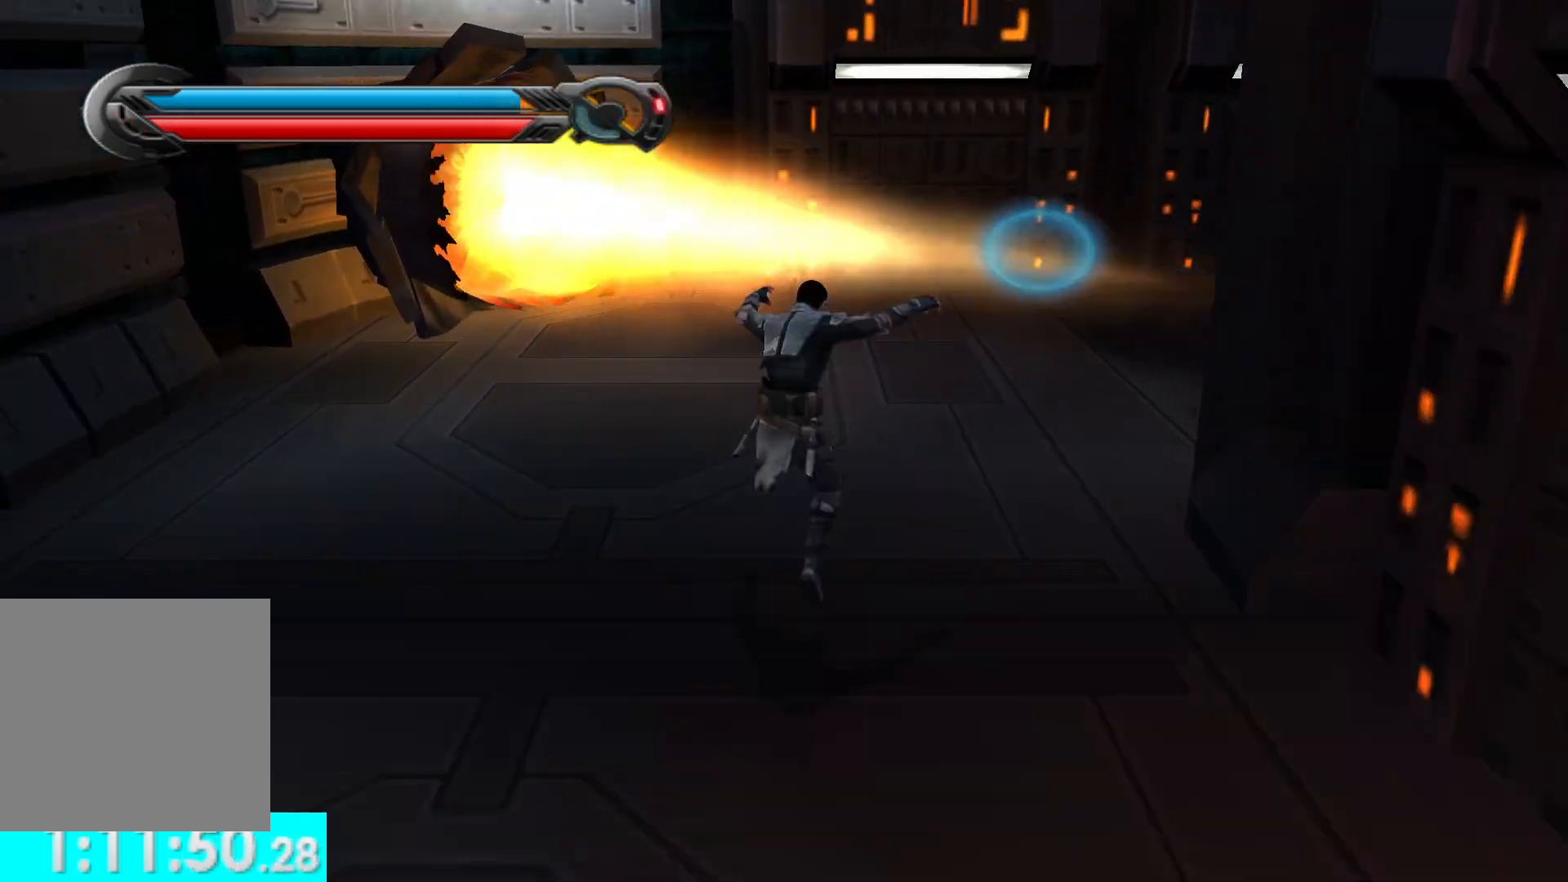
{"buttons": [], "left_stick": "up", "right_stick": "right", "button_events": [[117, "A", "down"], [250, "A", "up"], [367, "L1", "down"], [483, "L1", "up"]]}
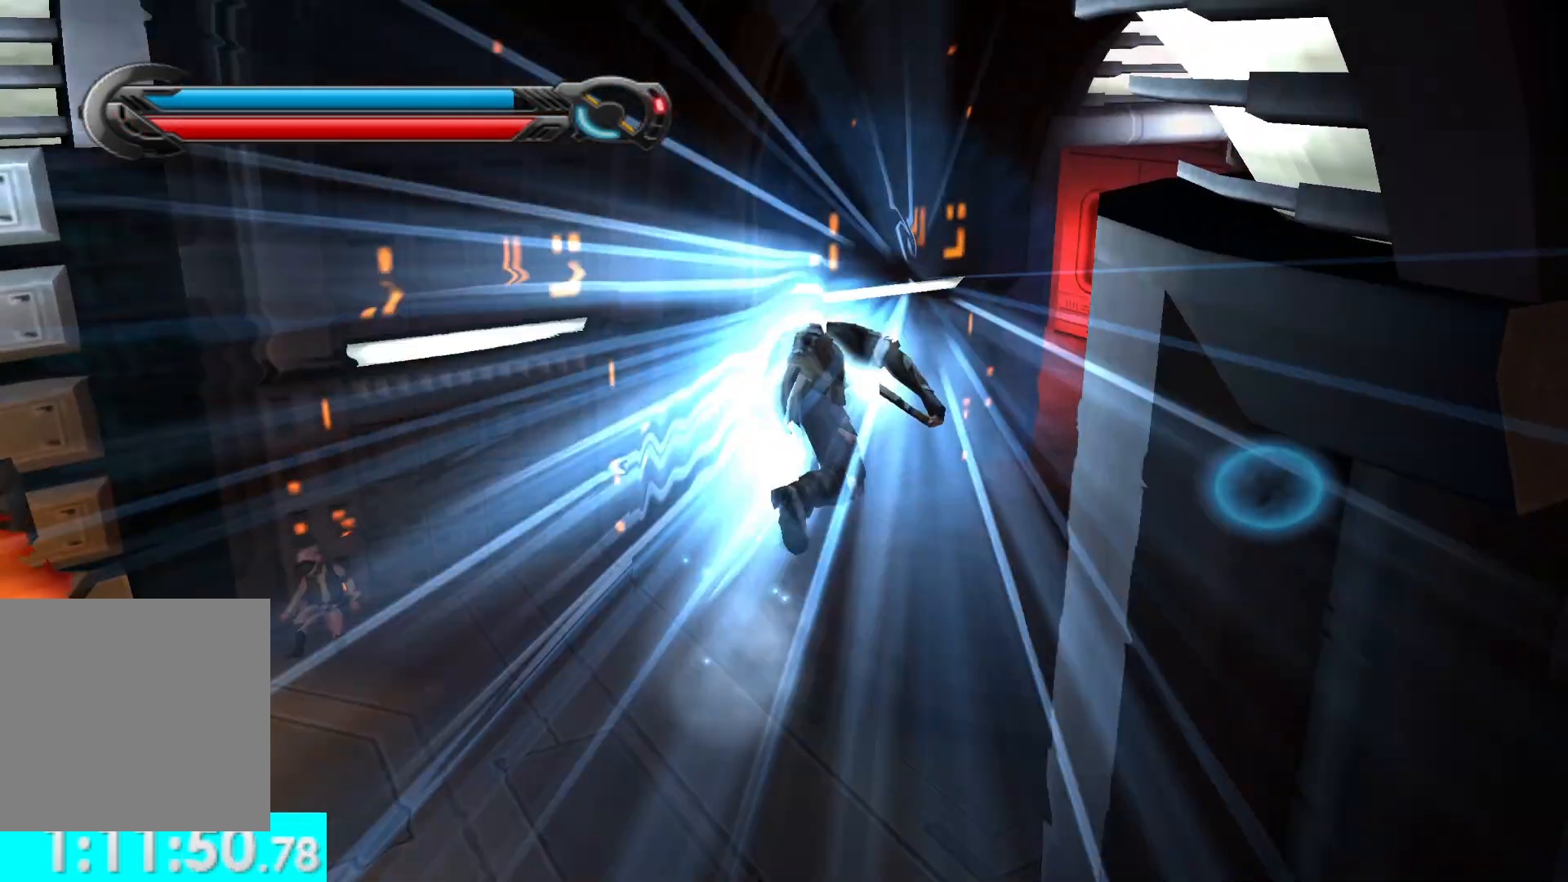
{"buttons": [], "left_stick": "up", "right_stick": "center", "button_events": []}
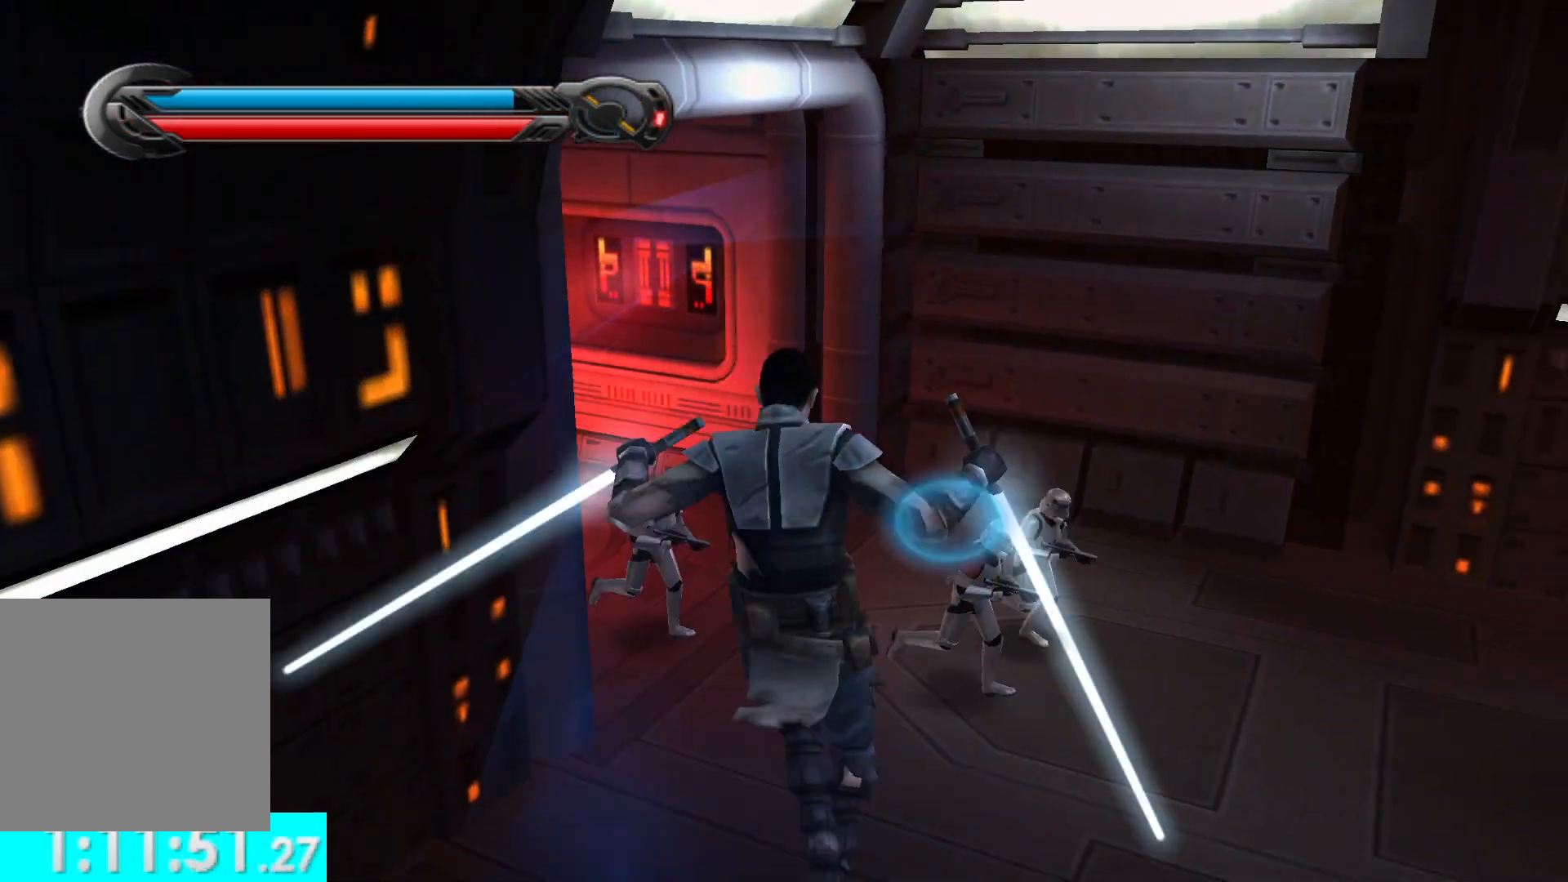
{"buttons": [], "left_stick": "right", "right_stick": "right", "button_events": []}
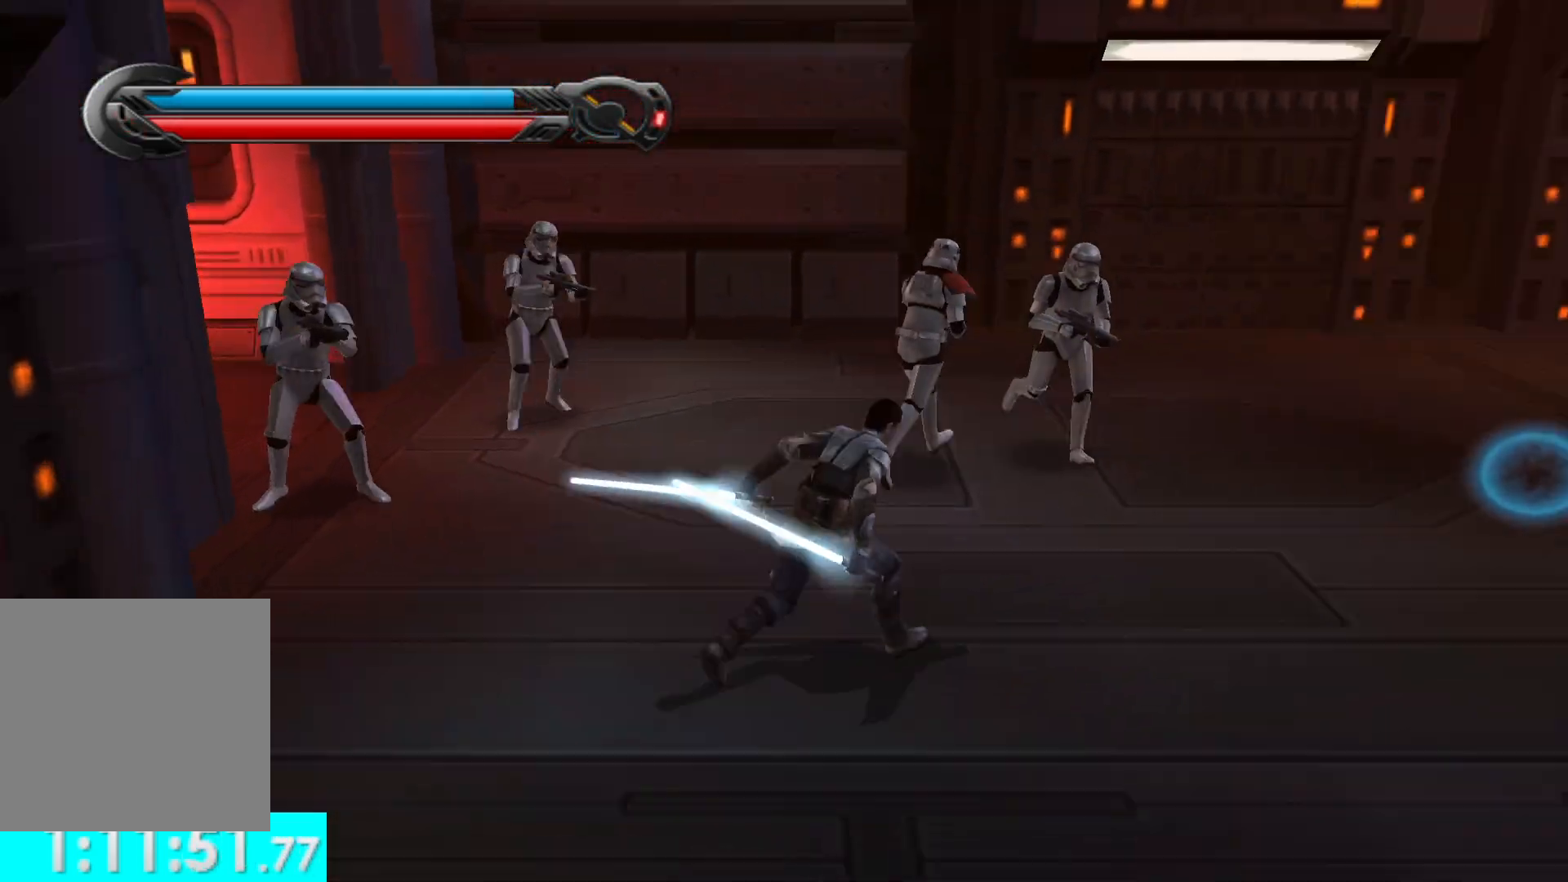
{"buttons": ["A"], "left_stick": "up", "right_stick": "center", "button_events": [[100, "L1", "down"], [217, "L1", "up"], [450, "A", "down"]]}
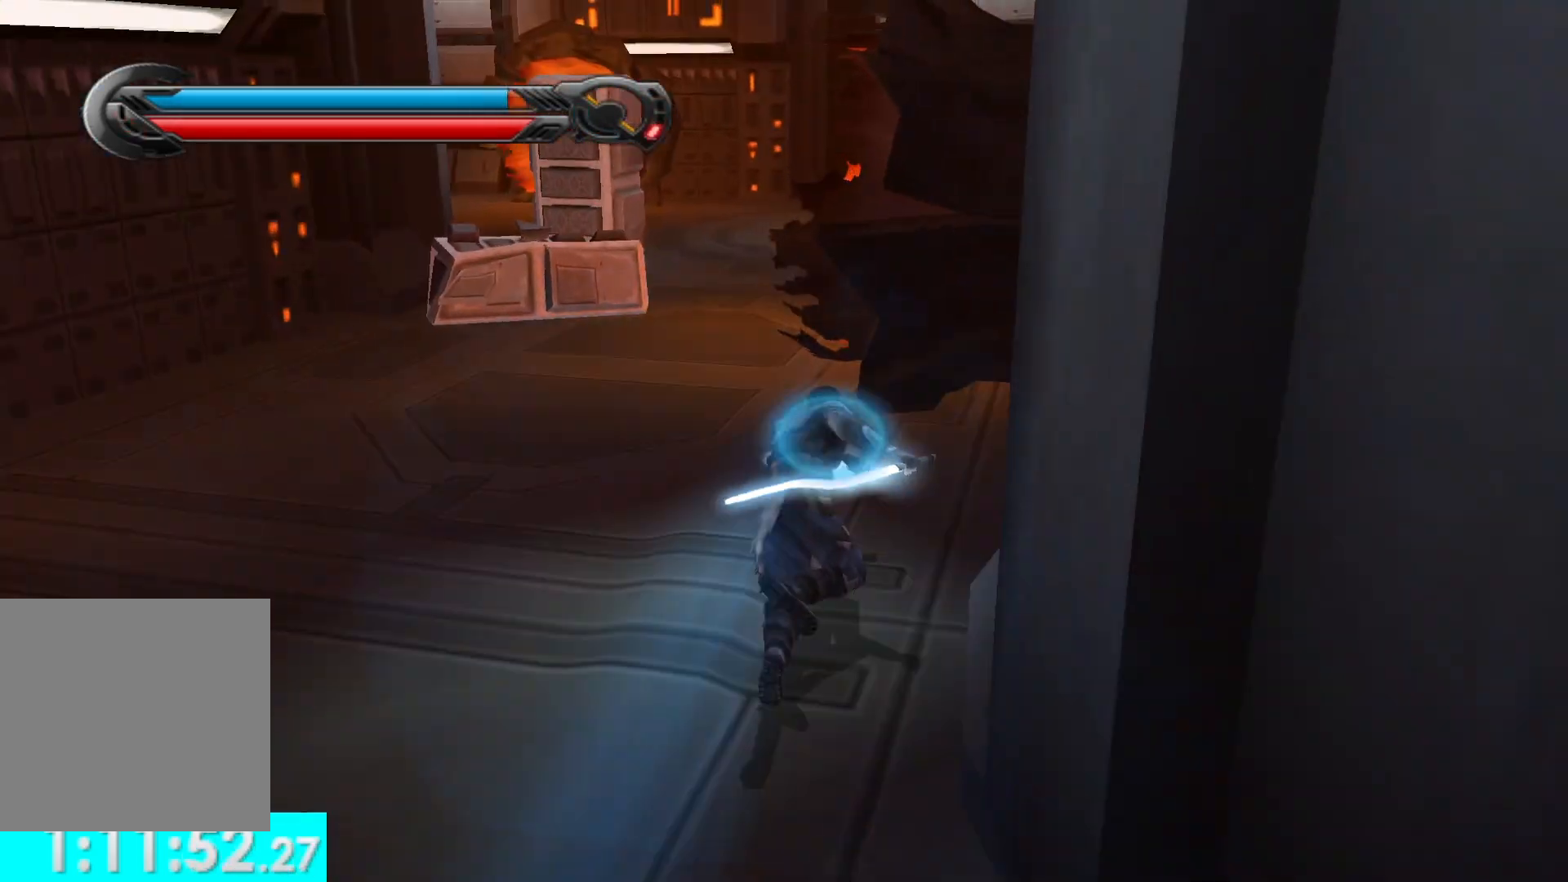
{"buttons": [], "left_stick": "up", "right_stick": "center", "button_events": [[83, "A", "up"], [250, "A", "down"], [400, "A", "up"]]}
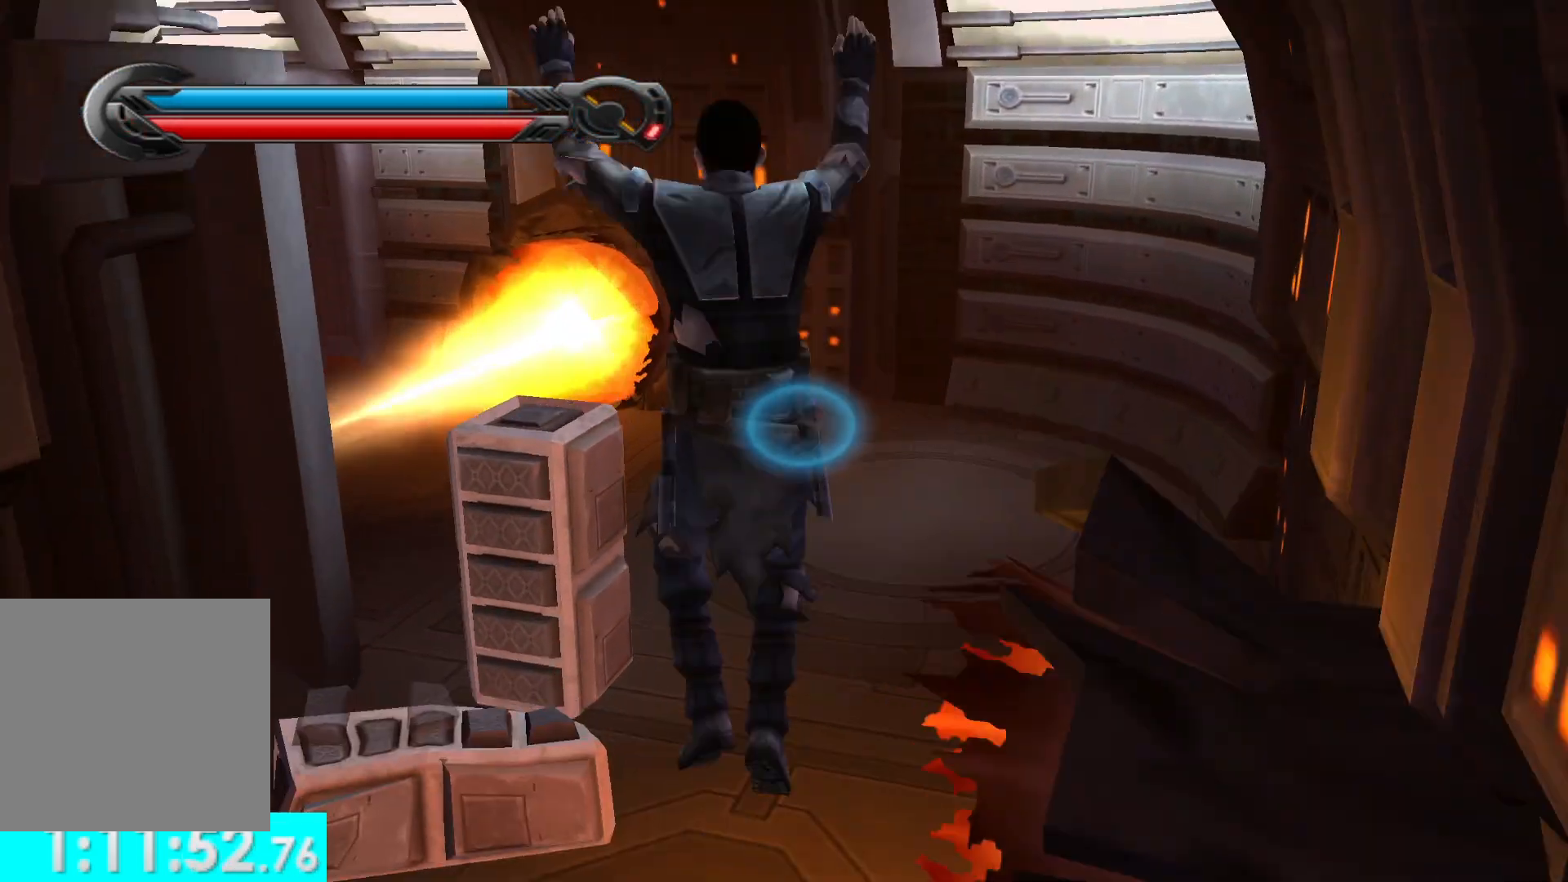
{"buttons": [], "left_stick": "up", "right_stick": "left", "button_events": [[100, "L1", "down"], [233, "L1", "up"]]}
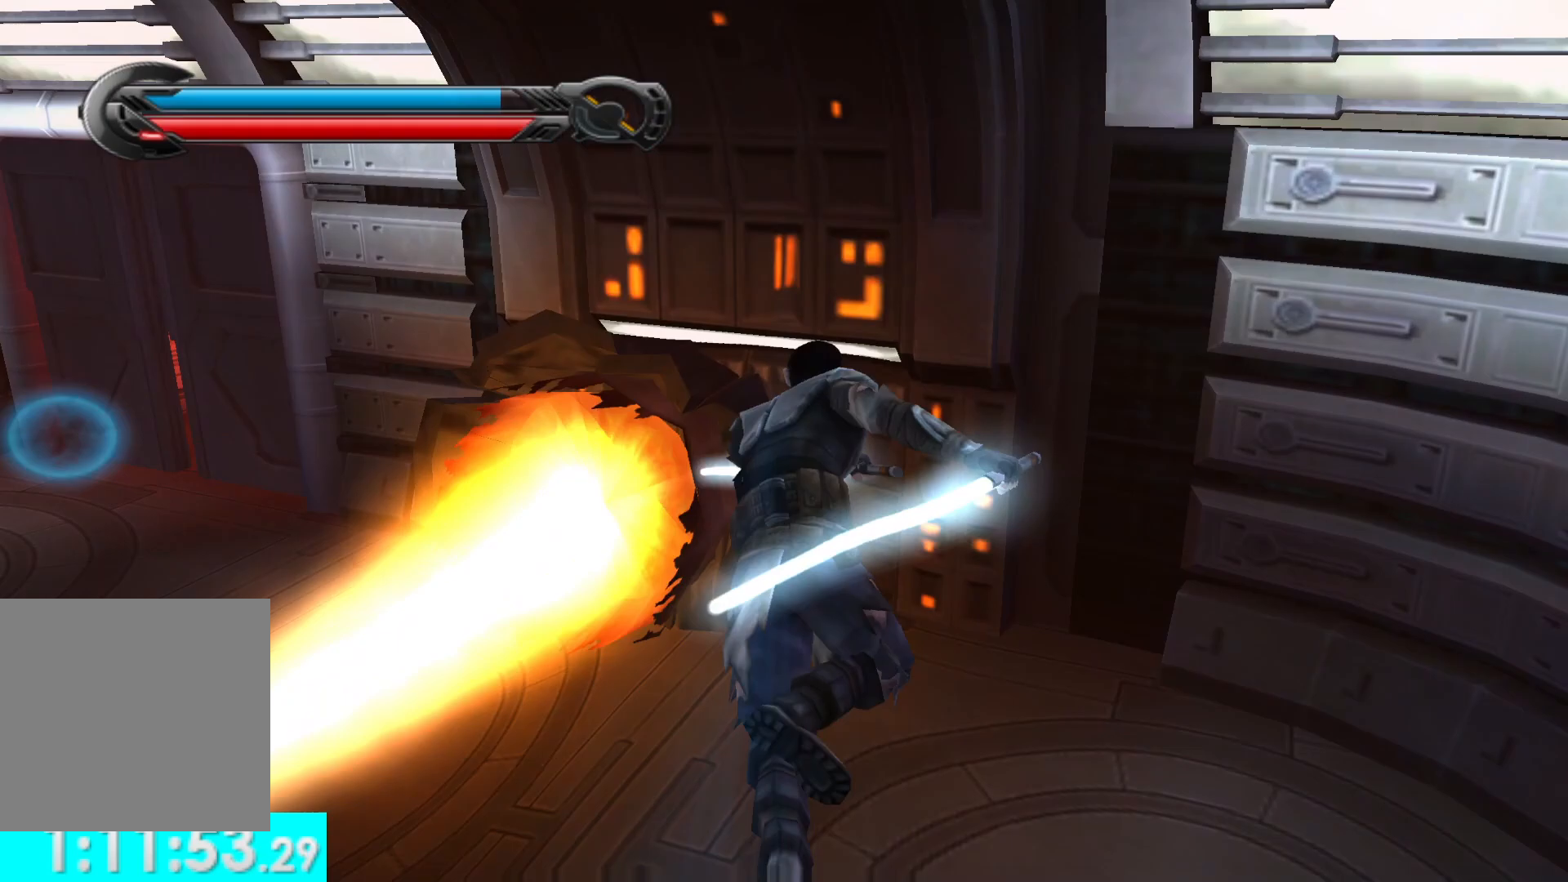
{"buttons": [], "left_stick": "up-left", "right_stick": "up-left", "button_events": []}
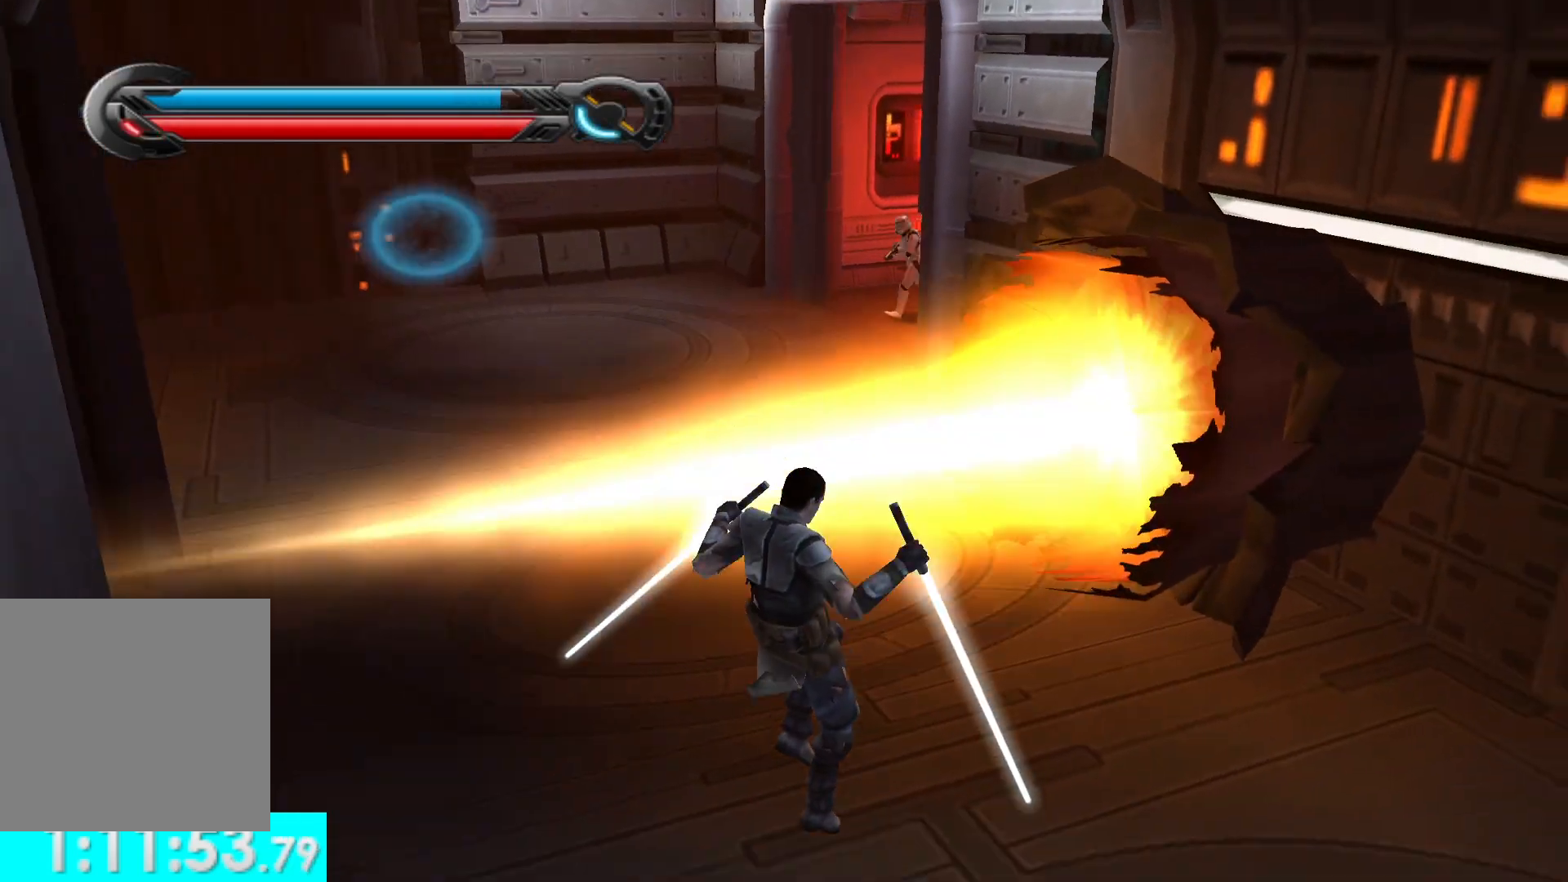
{"buttons": [], "left_stick": "up-left", "right_stick": "center", "button_events": [[200, "A", "down"], [317, "A", "up"], [400, "A", "down"], [467, "A", "up"]]}
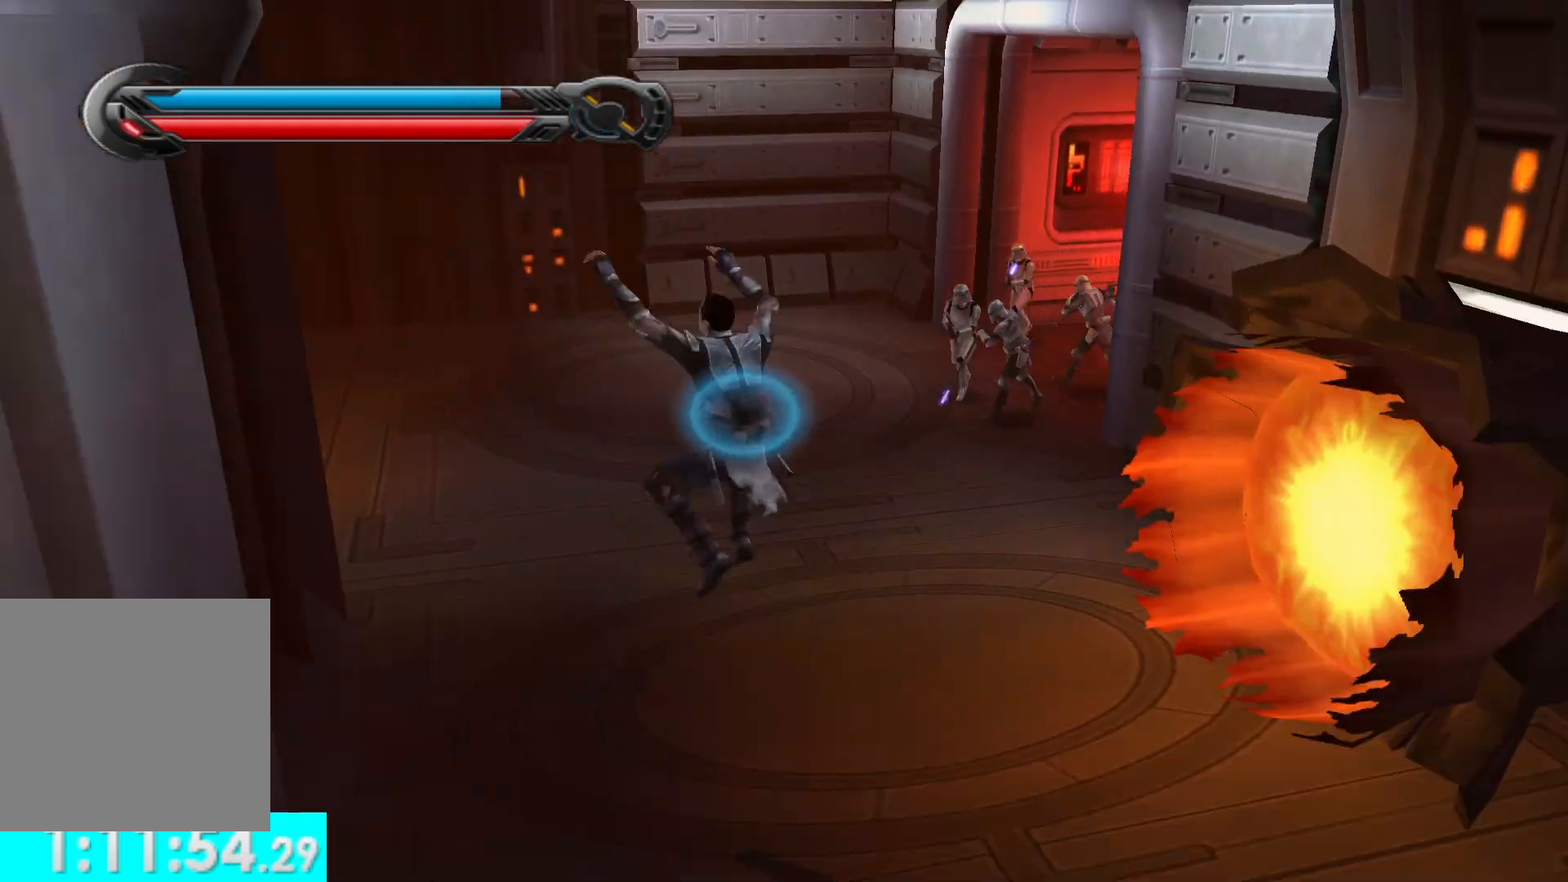
{"buttons": [], "left_stick": "up", "right_stick": "left", "button_events": [[67, "L1", "down"], [200, "L1", "up"]]}
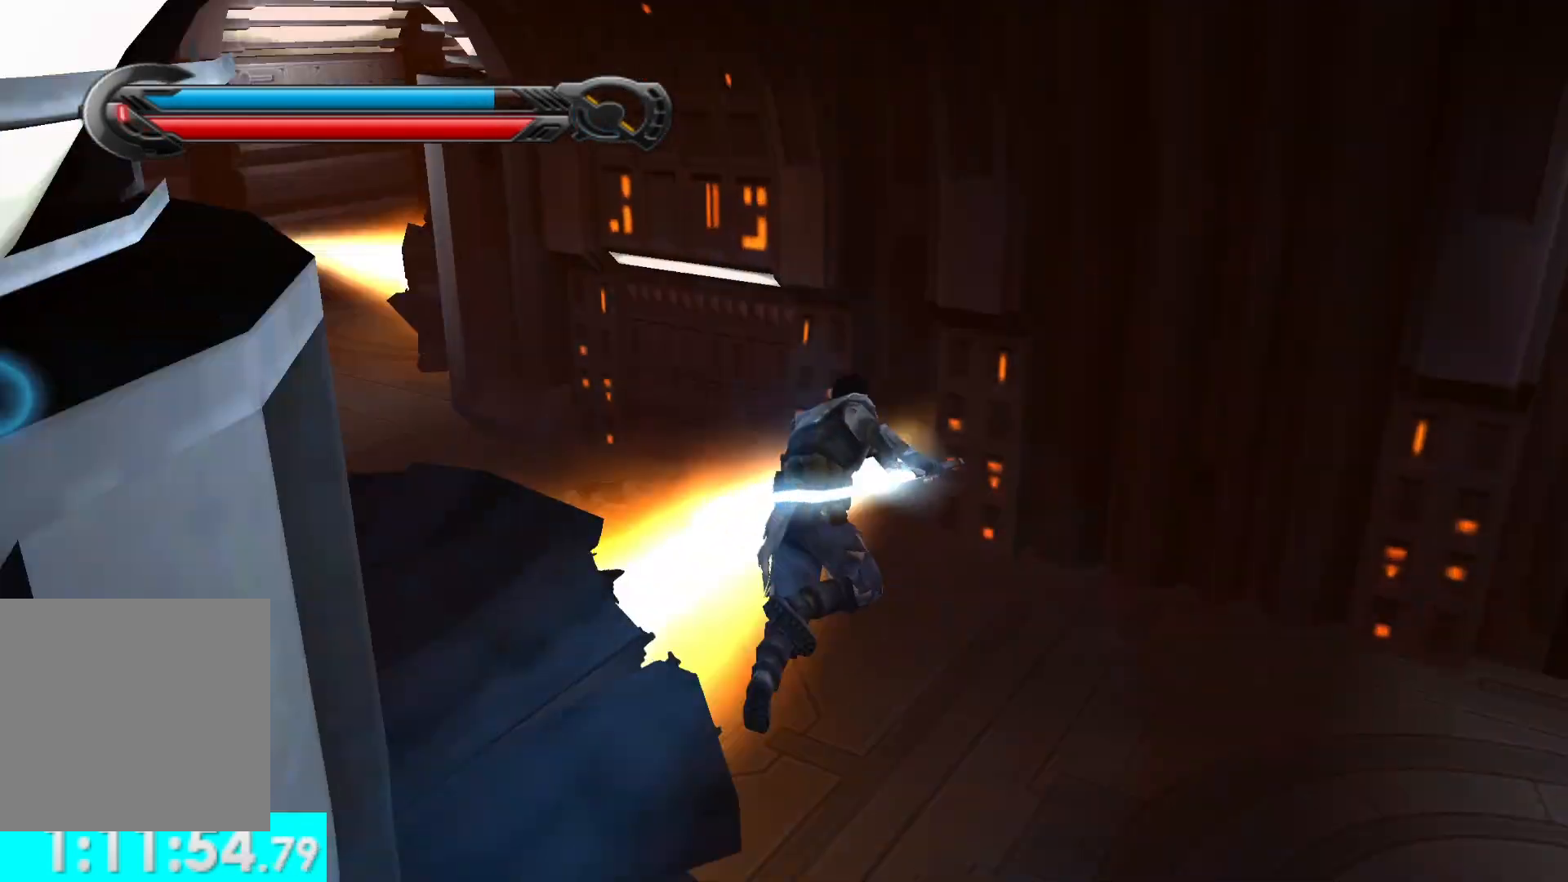
{"buttons": [], "left_stick": "up-right", "right_stick": "left"}
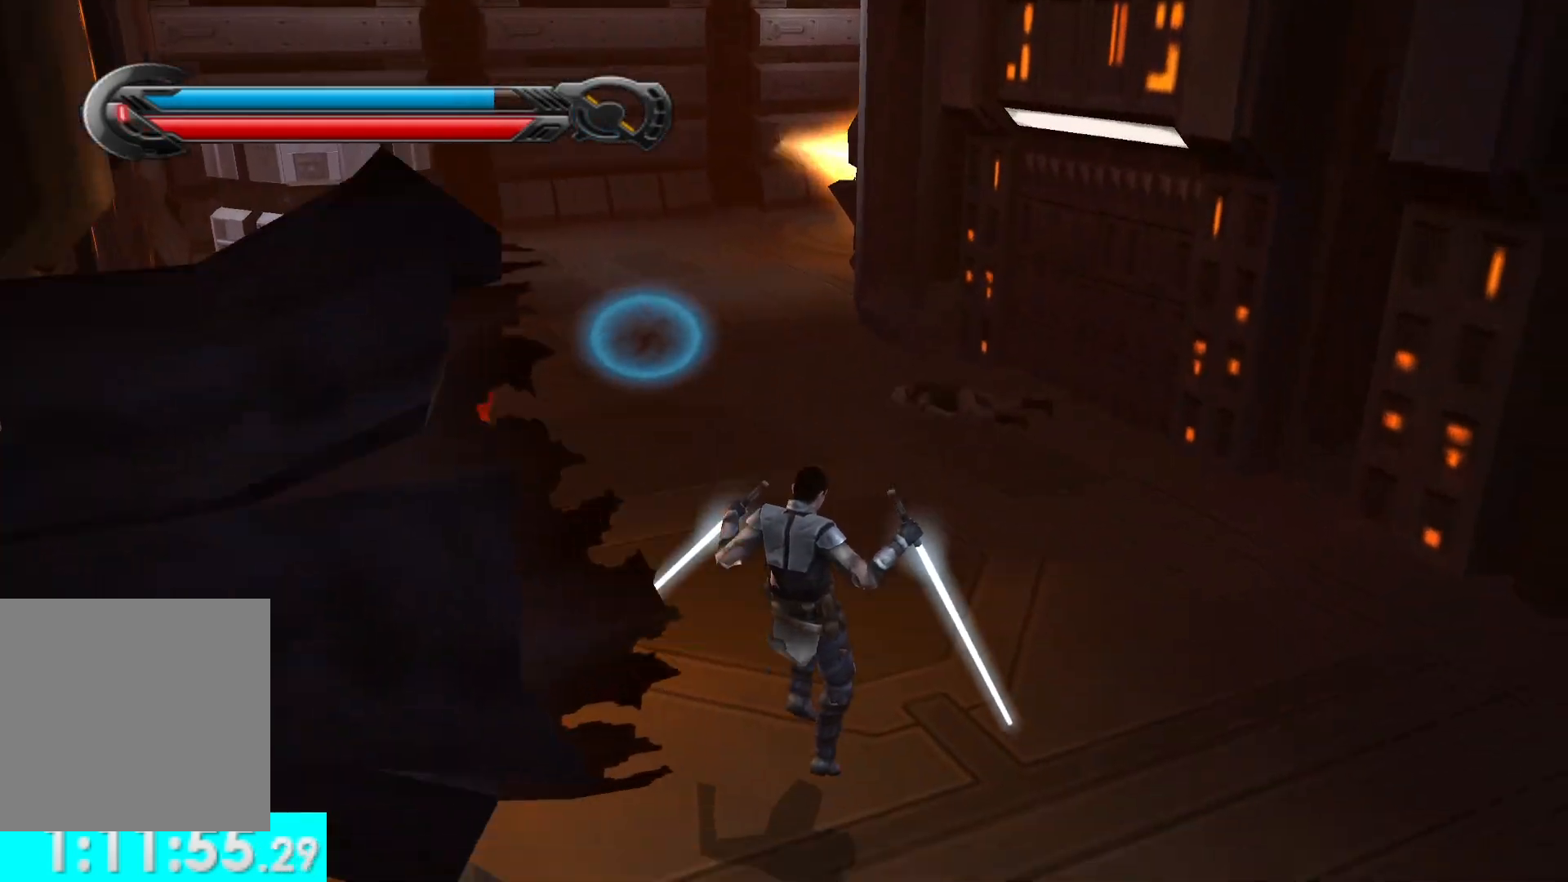
{"buttons": [], "left_stick": "up", "right_stick": "center"}
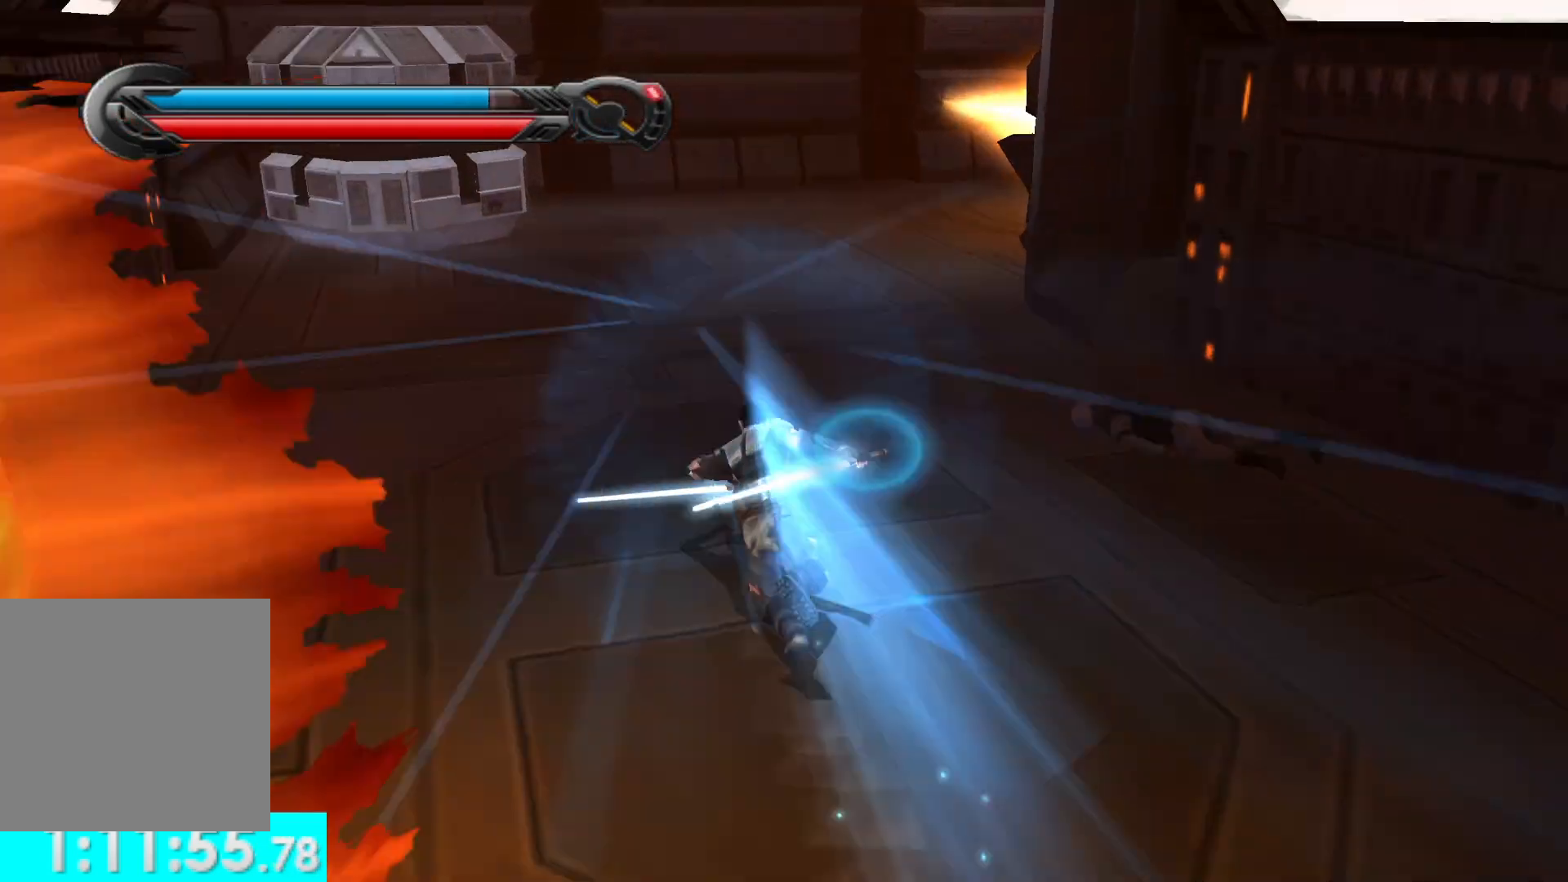
{"buttons": ["L1"], "left_stick": "up-right", "right_stick": "right", "button_events": [[350, "L1", "down"]]}
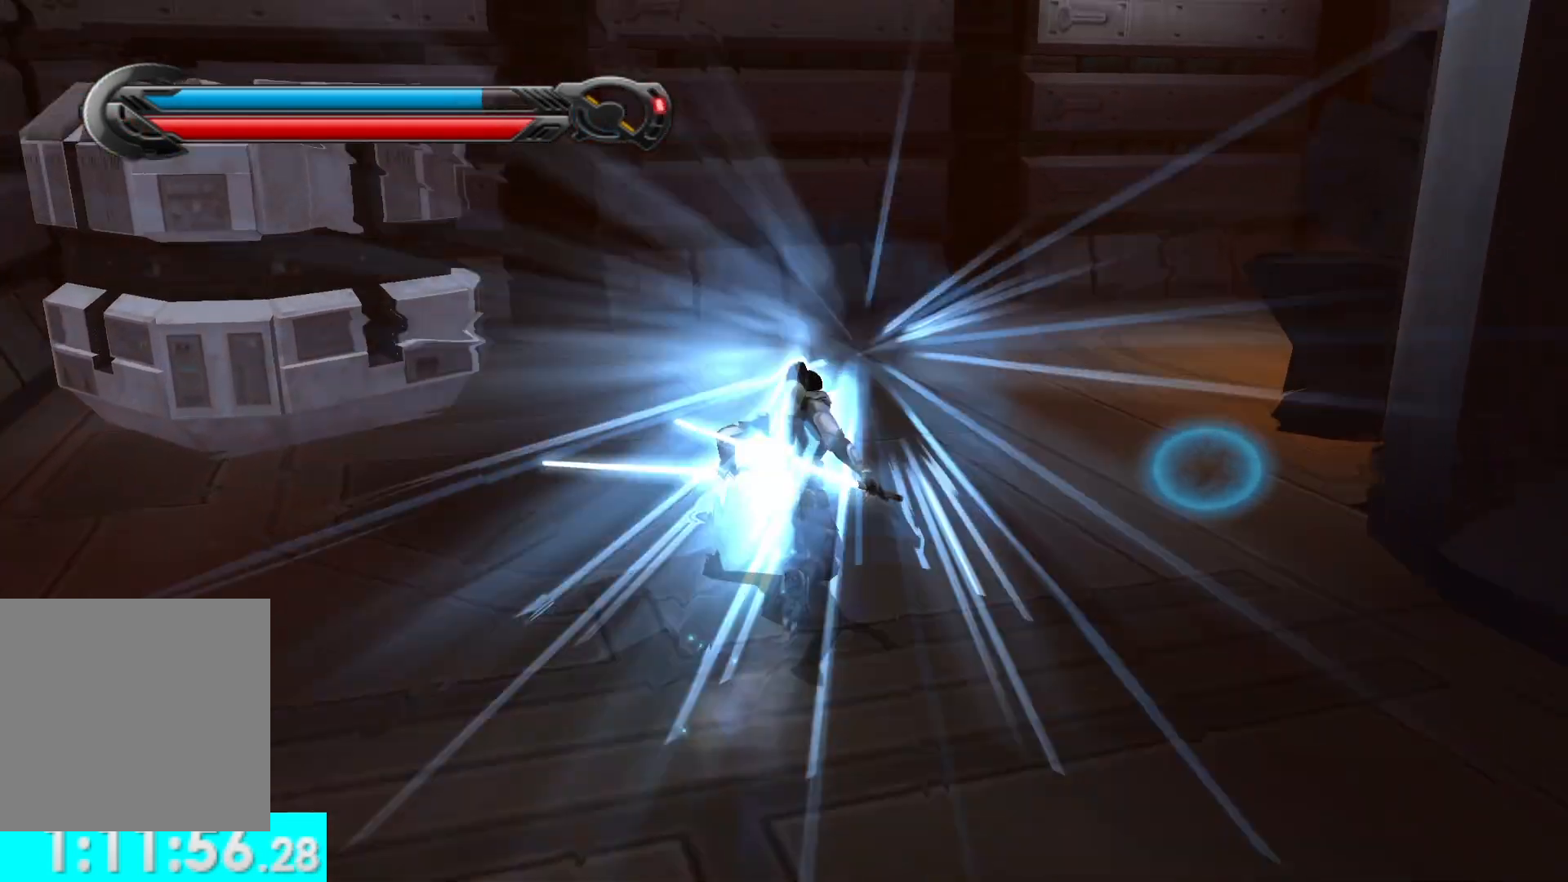
{"buttons": ["L1"], "left_stick": "up", "right_stick": "right", "button_events": [[17, "L1", "up"], [400, "L1", "down"]]}
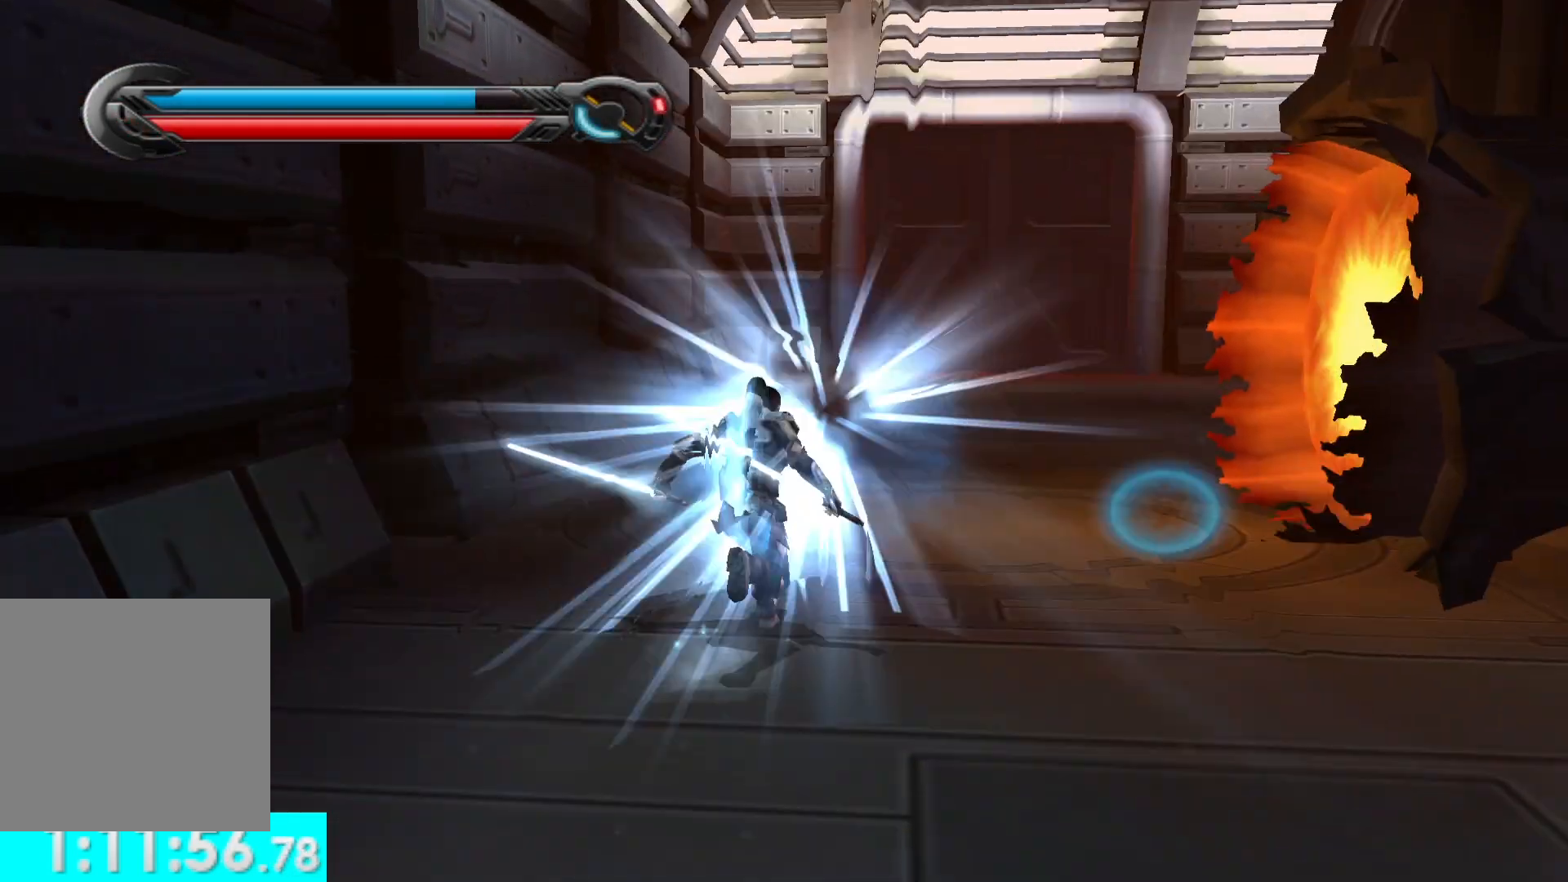
{"buttons": [], "left_stick": "up-right", "right_stick": "right", "button_events": [[50, "L1", "up"]]}
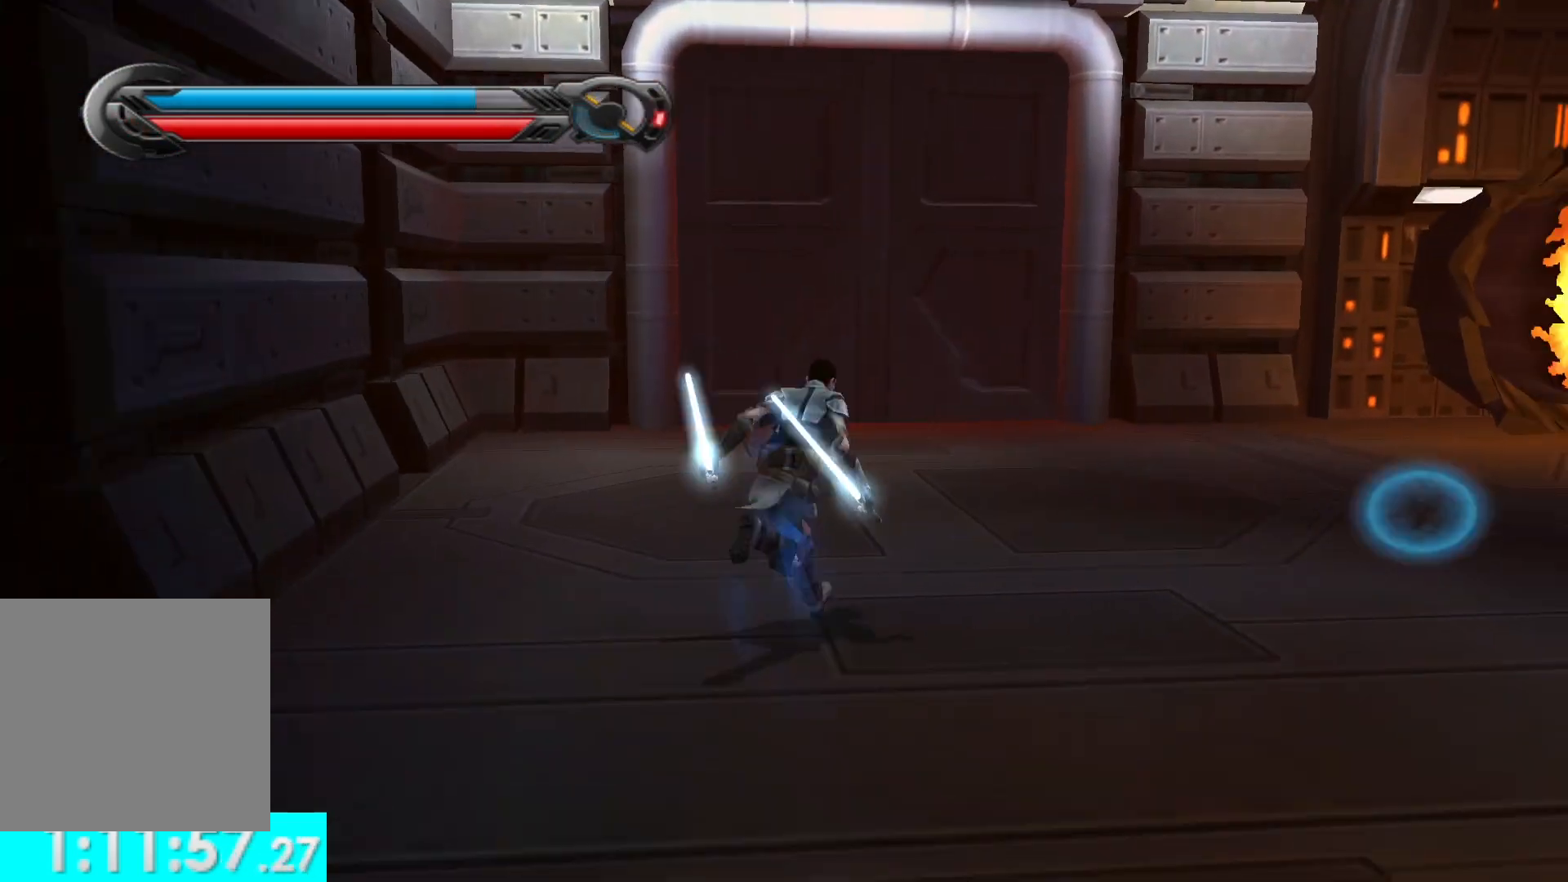
{"buttons": [], "left_stick": "up", "right_stick": "right", "button_events": []}
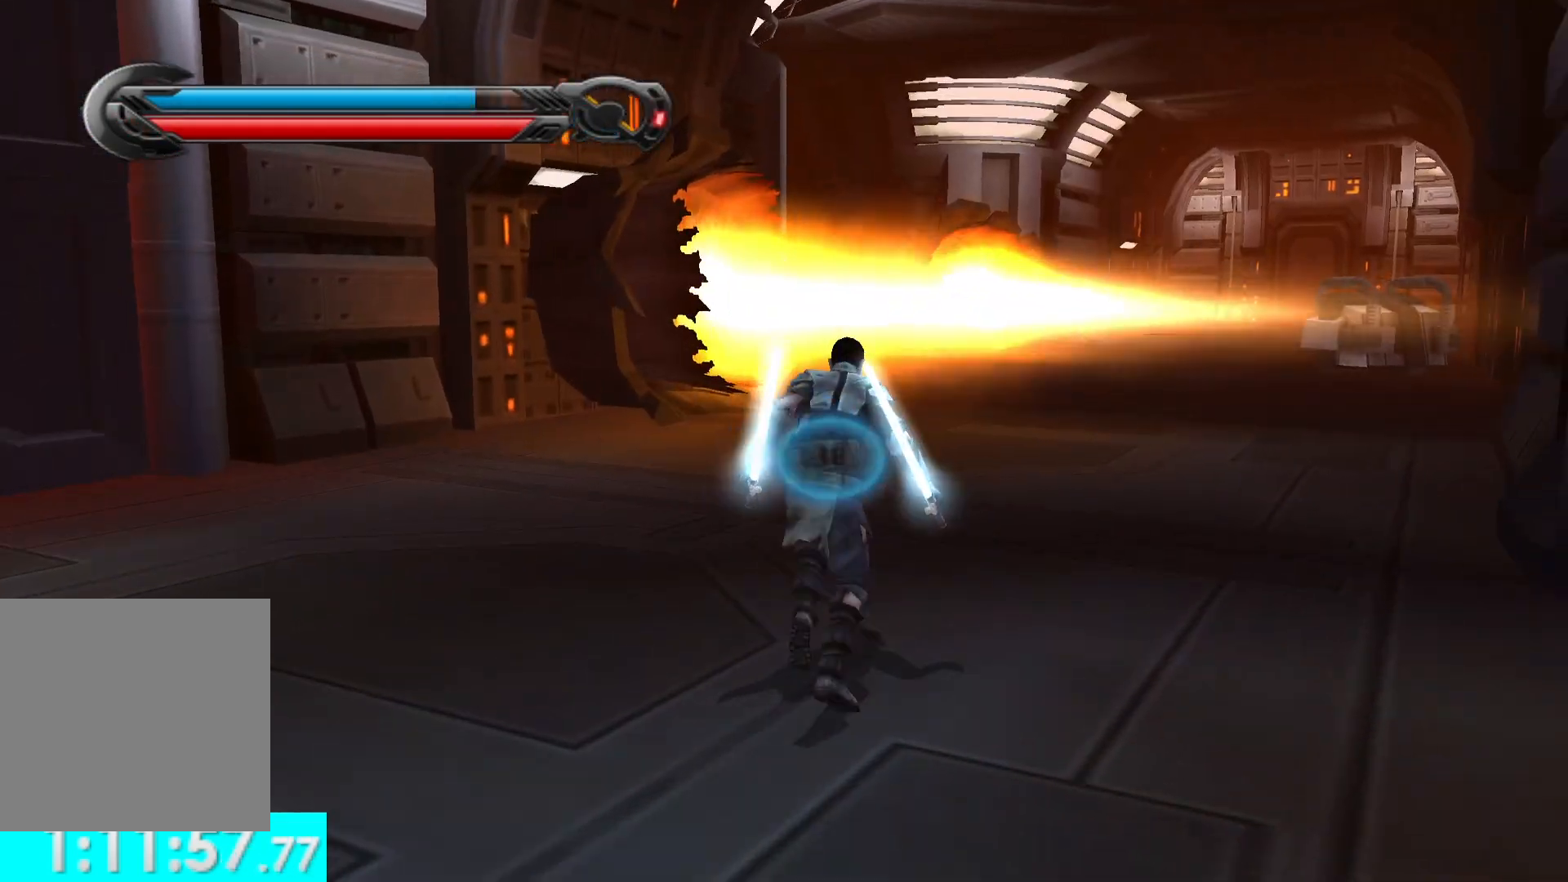
{"buttons": [], "left_stick": "up", "right_stick": "center", "button_events": [[67, "A", "down"], [183, "A", "up"], [300, "A", "down"], [450, "A", "up"]]}
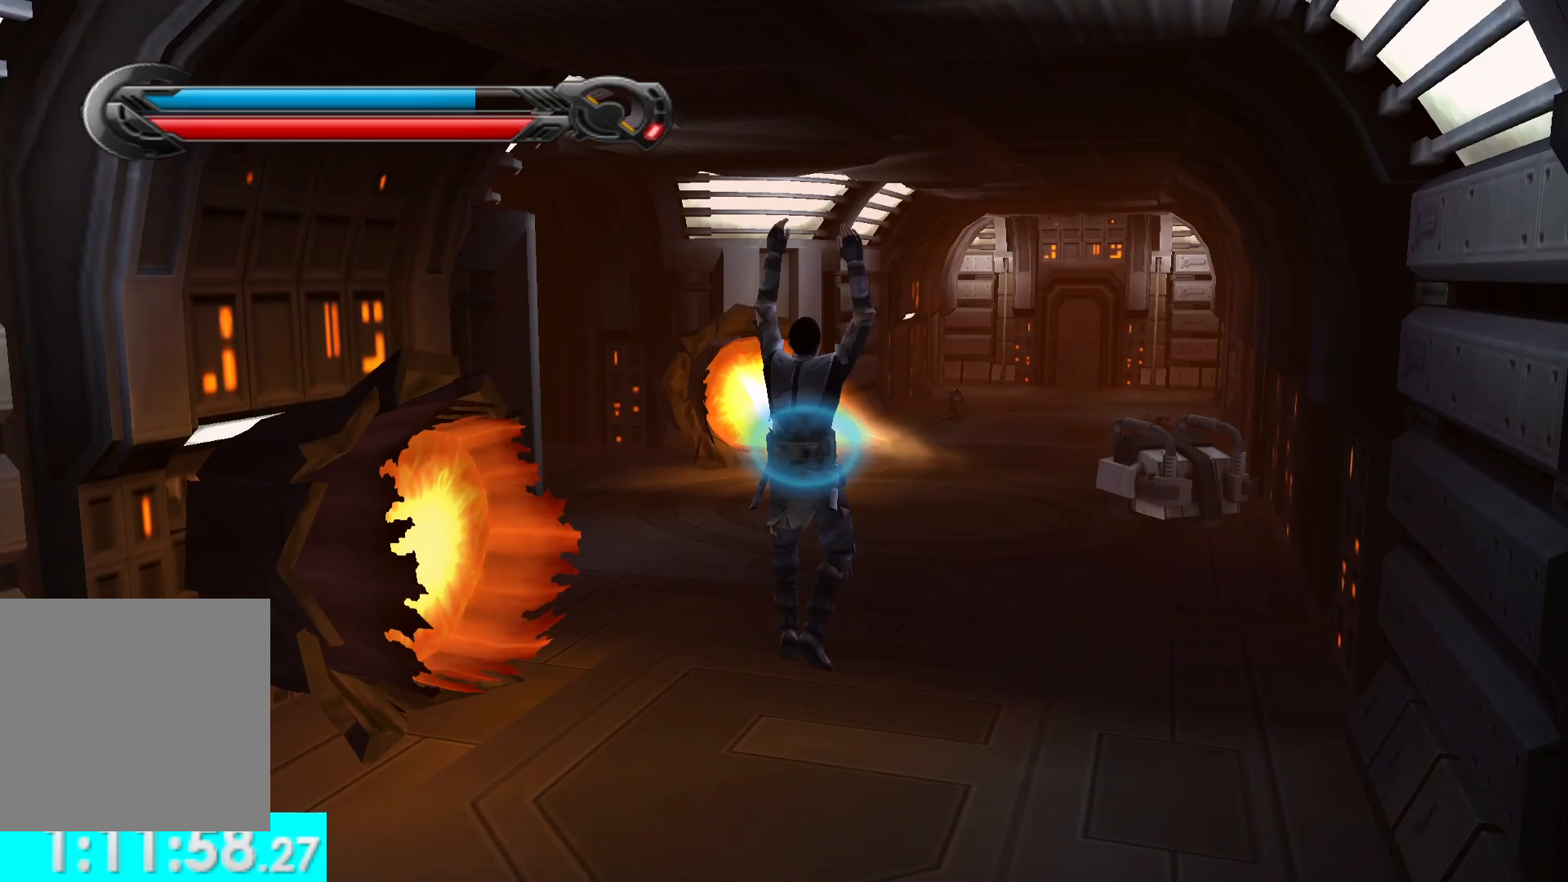
{"buttons": [], "left_stick": "up-left", "right_stick": "left", "button_events": [[133, "L1", "down"], [250, "L1", "up"]]}
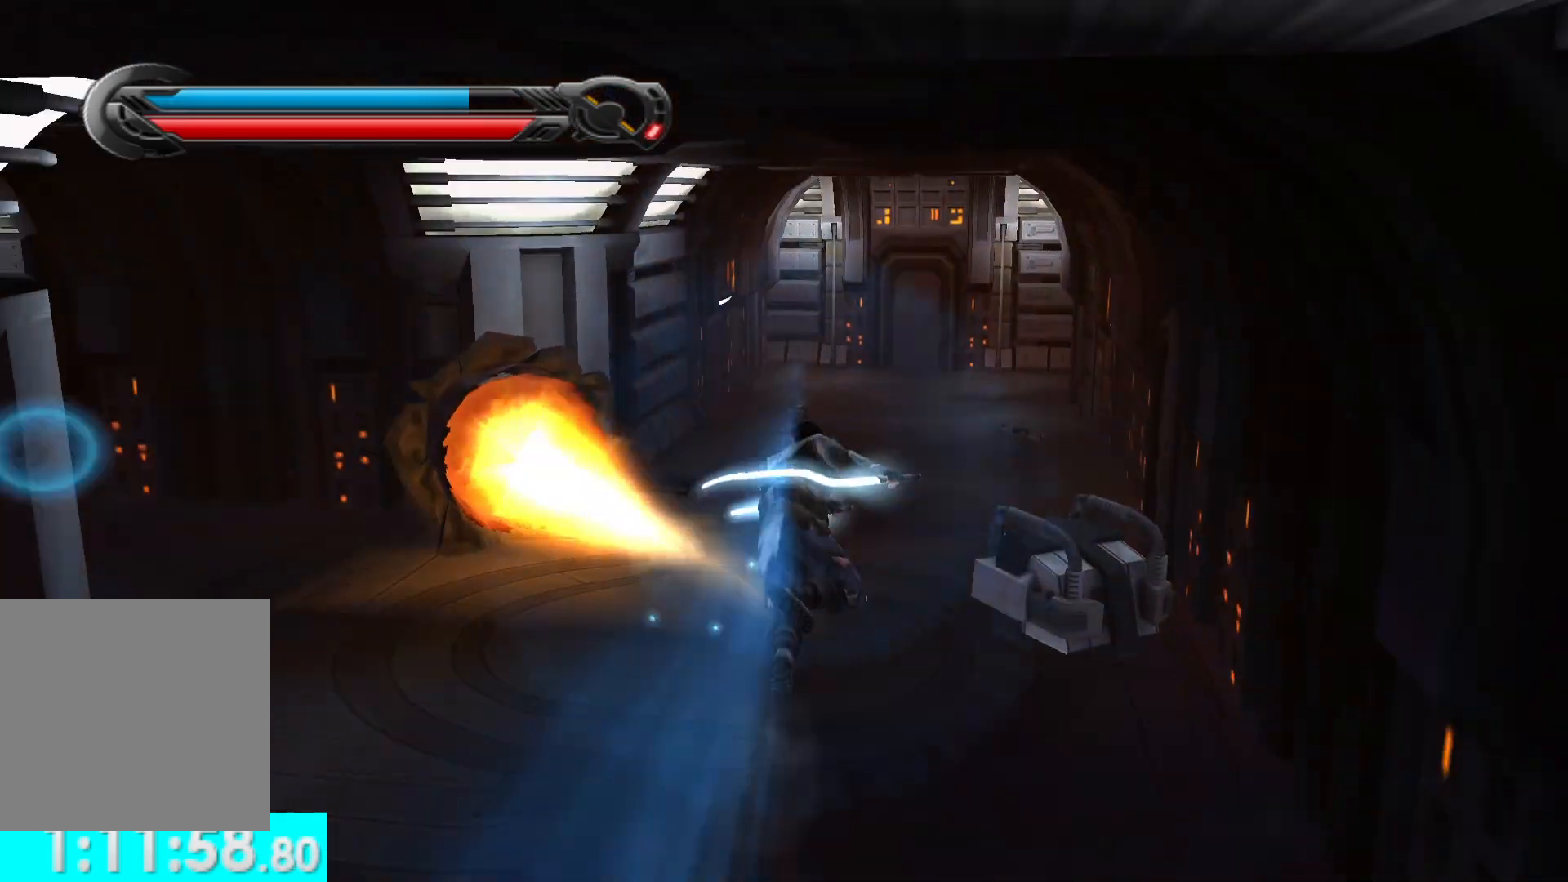
{"buttons": [], "left_stick": "up", "right_stick": "center", "button_events": []}
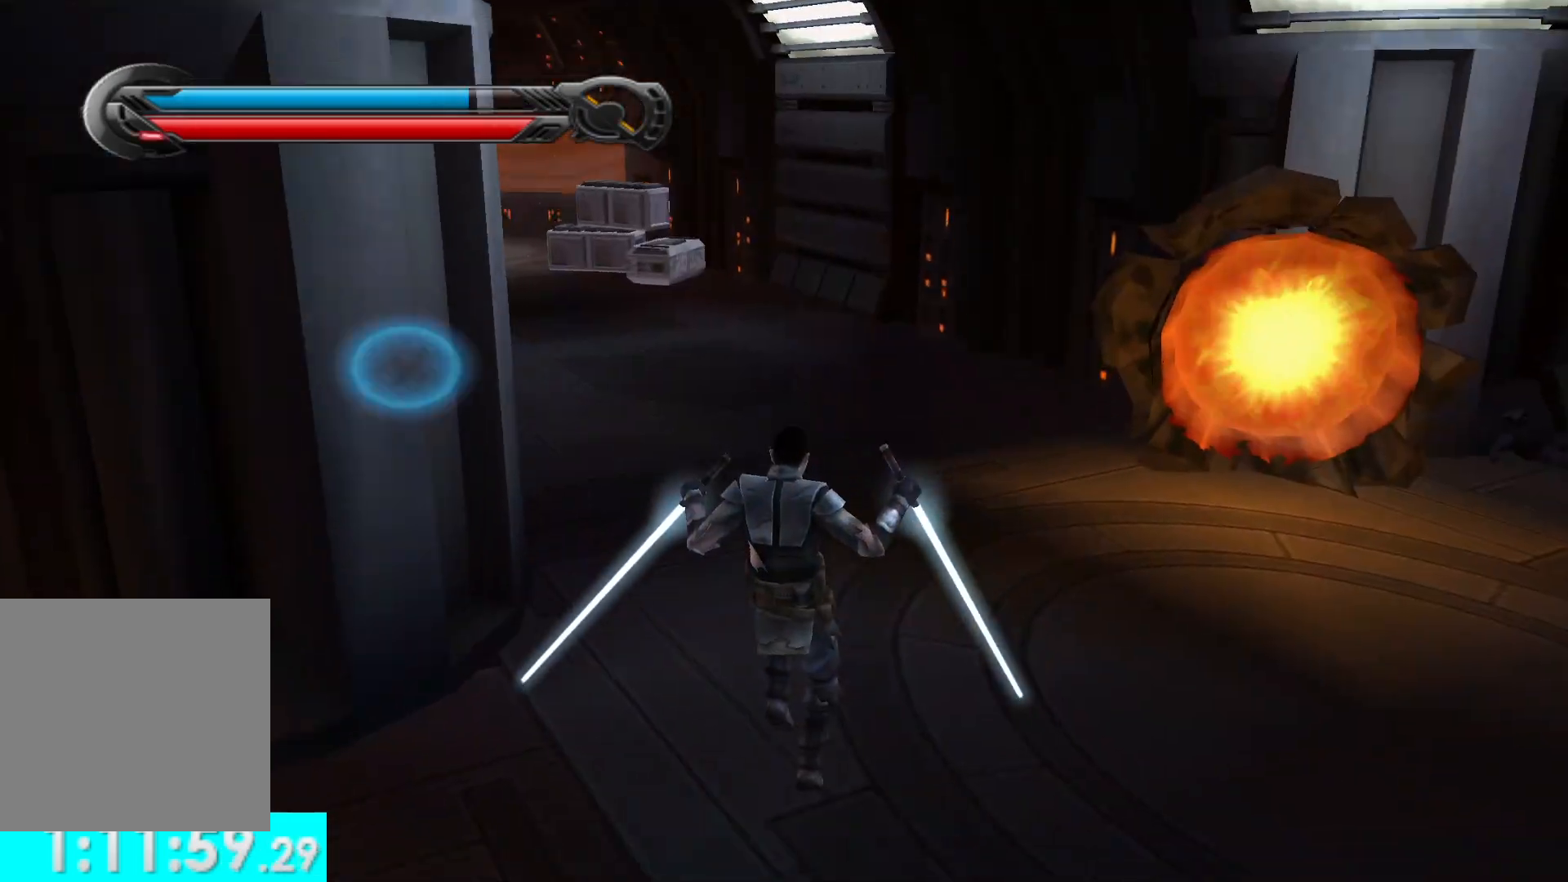
{"buttons": [], "left_stick": "up-left", "right_stick": "left", "button_events": [[217, "L1", "down"], [350, "L1", "up"]]}
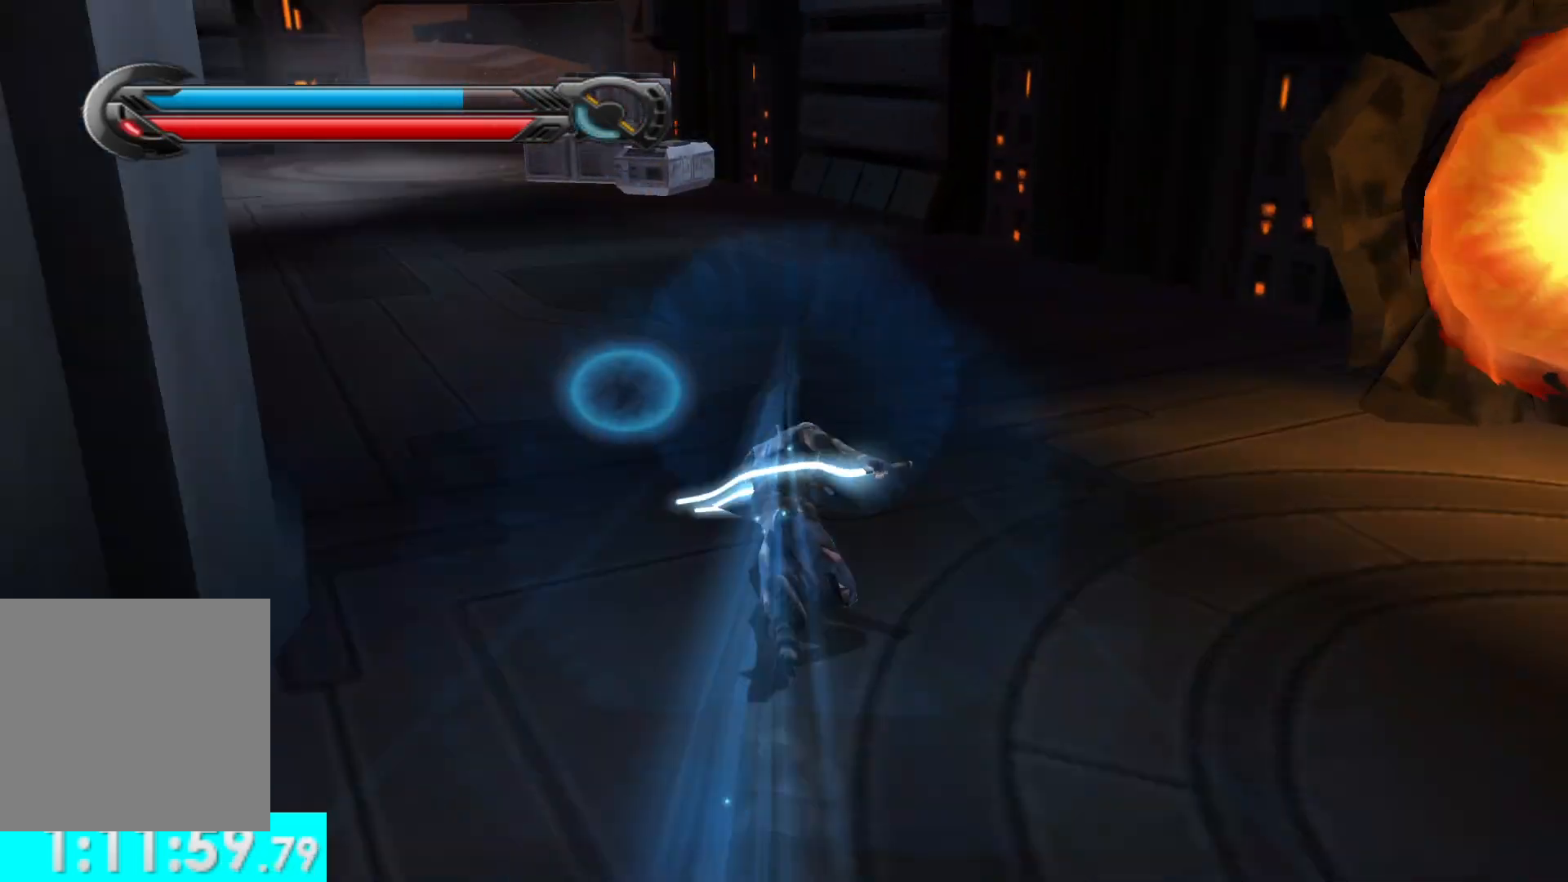
{"buttons": [], "left_stick": "up", "right_stick": "center", "button_events": [[200, "L1", "down"], [333, "L1", "up"]]}
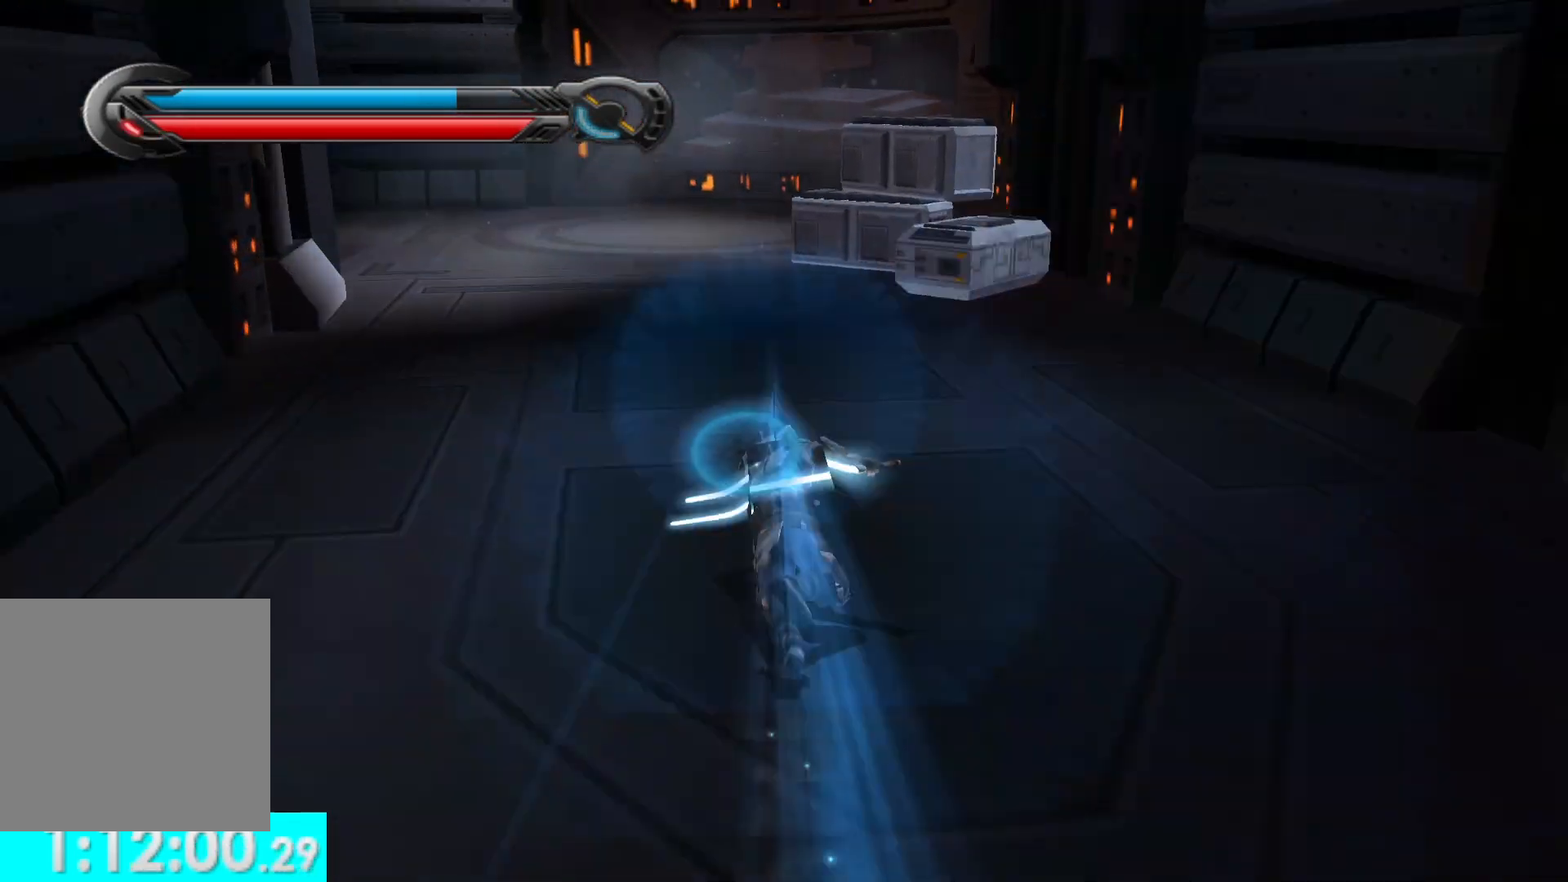
{"buttons": [], "left_stick": "up-left", "right_stick": "center", "button_events": [[183, "L1", "down"], [350, "L1", "up"]]}
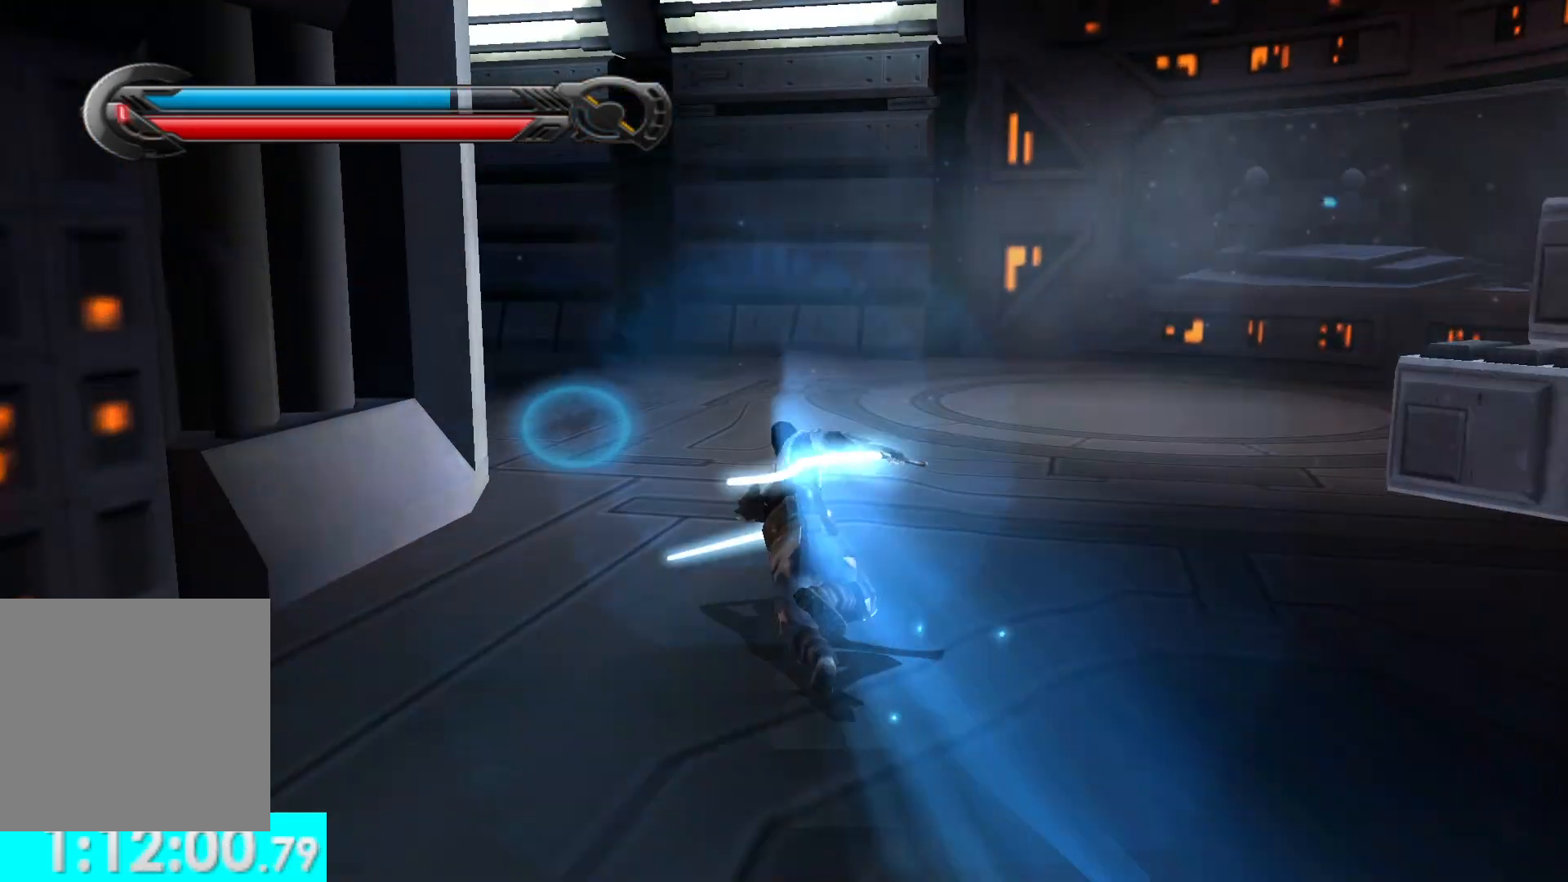
{"buttons": [], "left_stick": "up-left", "right_stick": "left", "button_events": [[150, "L1", "down"], [300, "L1", "up"]]}
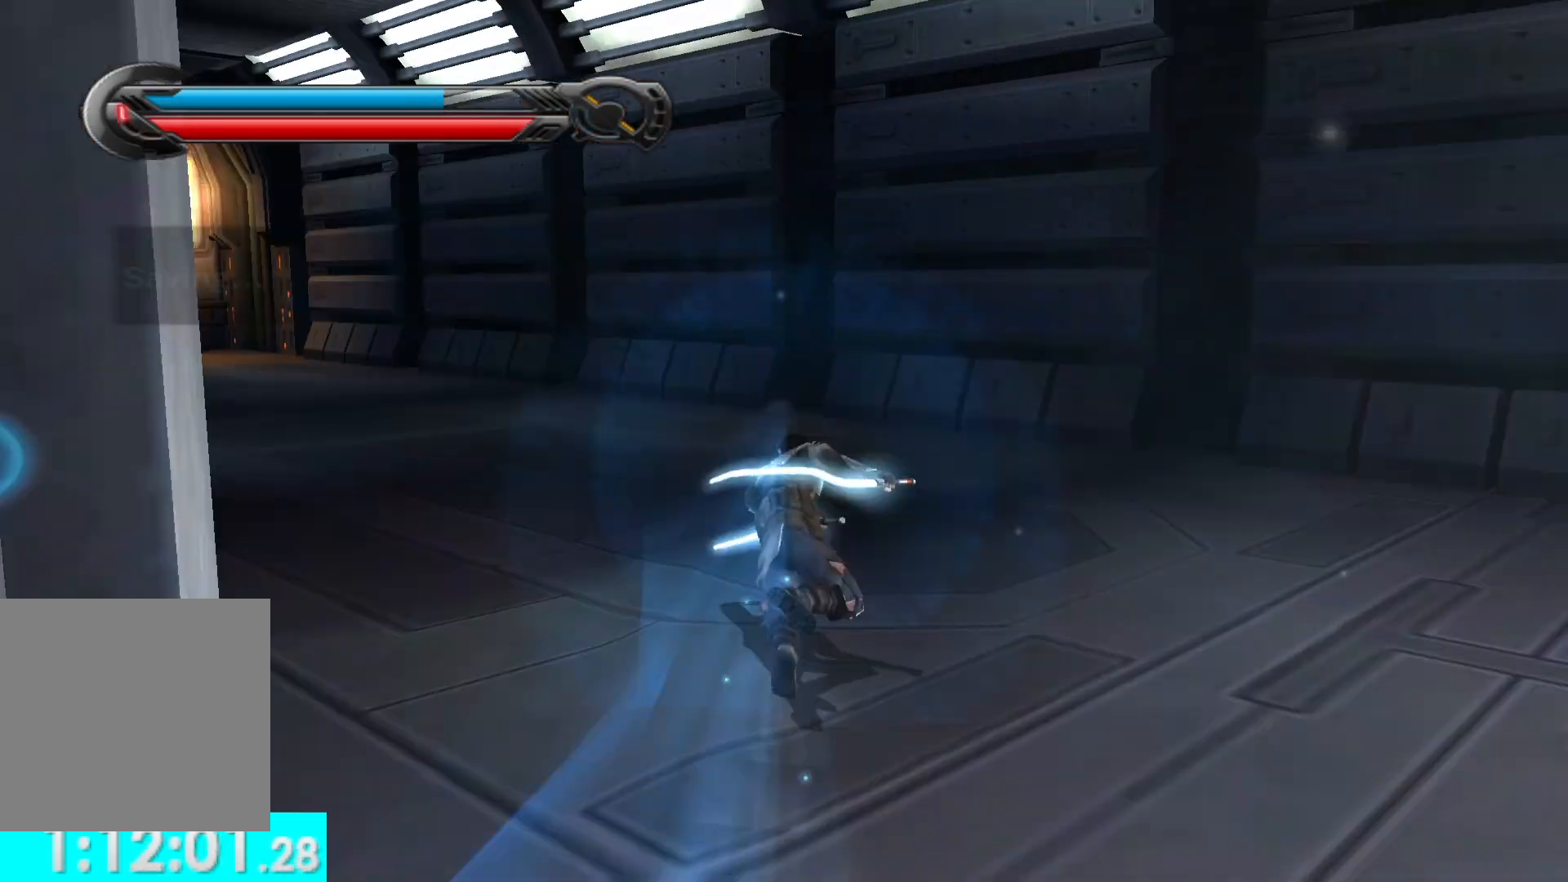
{"buttons": [], "left_stick": "up", "right_stick": "center", "button_events": [[100, "L1", "down"], [217, "L1", "up"]]}
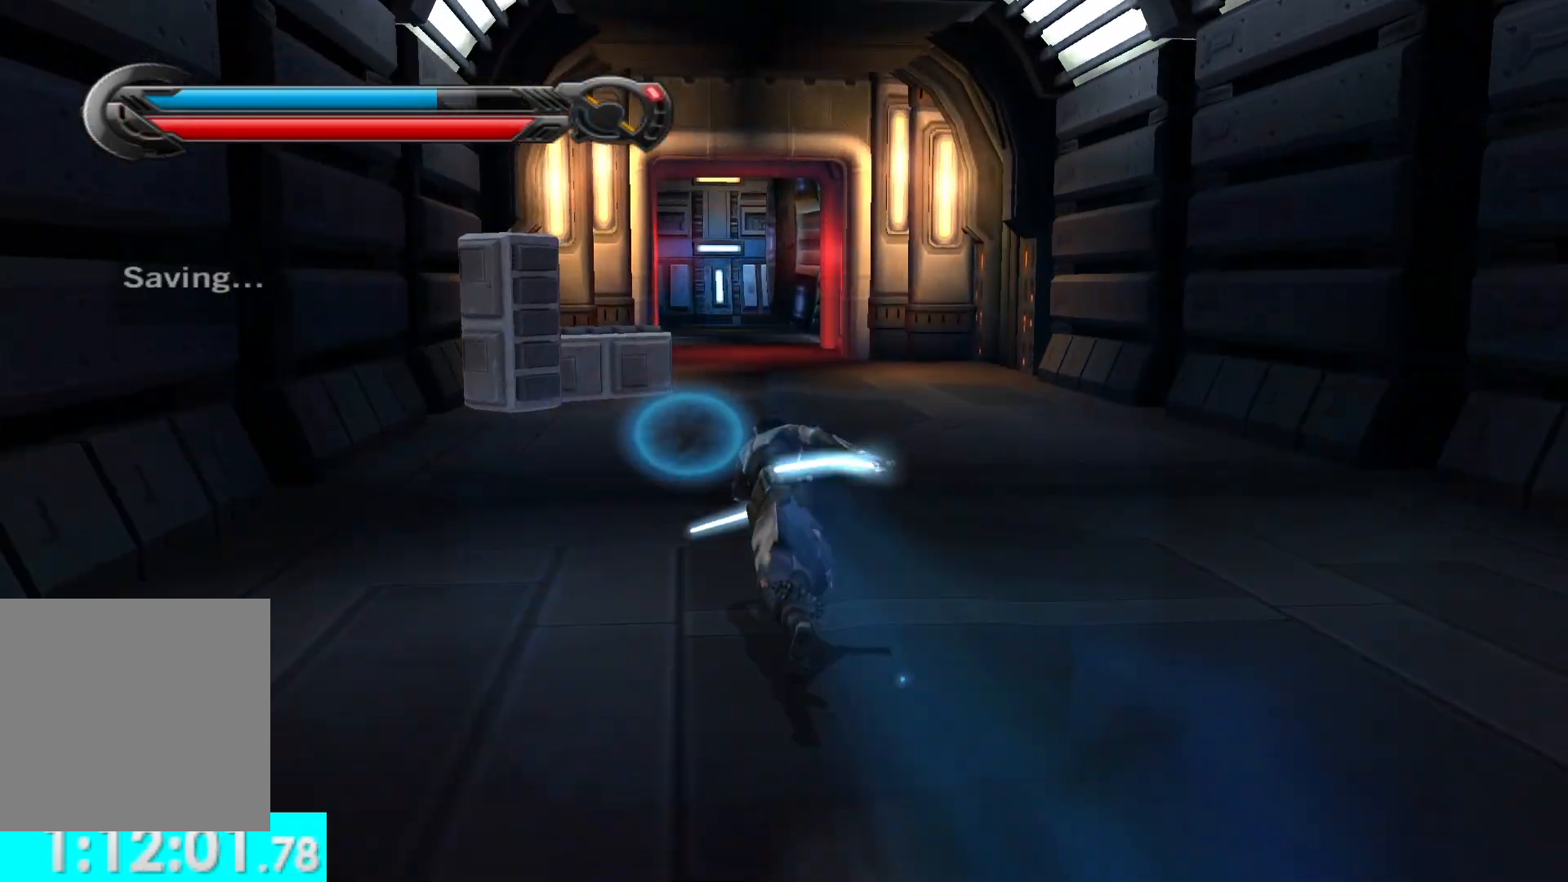
{"buttons": ["L1"], "left_stick": "up", "right_stick": "center", "button_events": [[50, "L1", "down"], [167, "L1", "up"], [483, "L1", "down"]]}